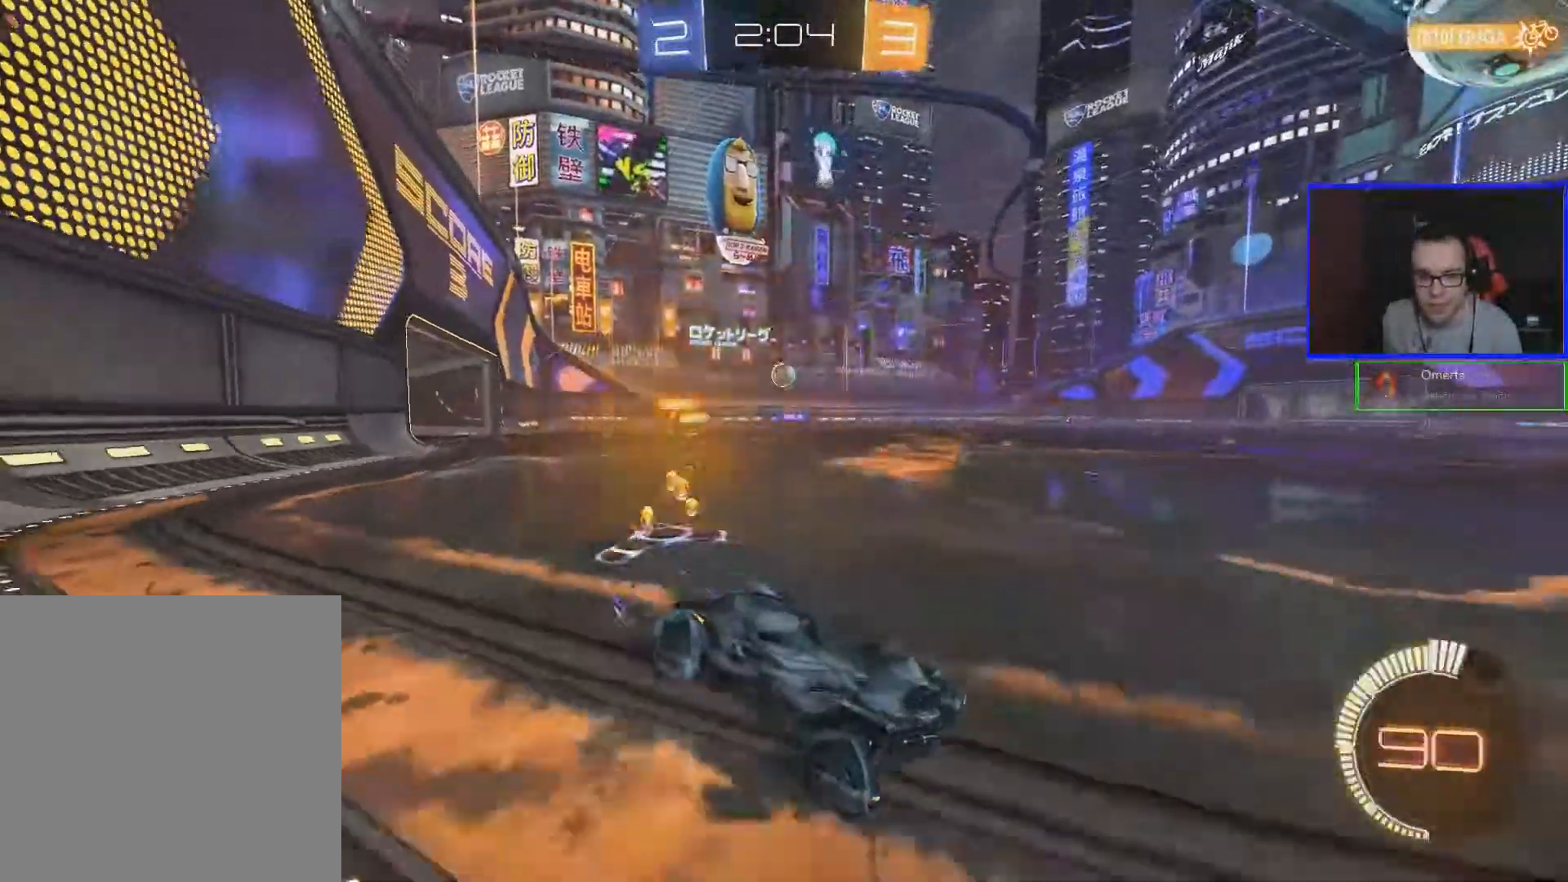
Gameplay with a controller (Xbox layout); each line is a JSON object with the inputs held at the frame after it. "events" lists button and stick changes between this image and that frame as [ms after this image, input, new state], when the widget could be followed in between.
{"buttons": ["R2"], "left_stick": "left", "right_stick": "center", "events": [[17, "L1", "down"], [117, "L1", "up"]]}
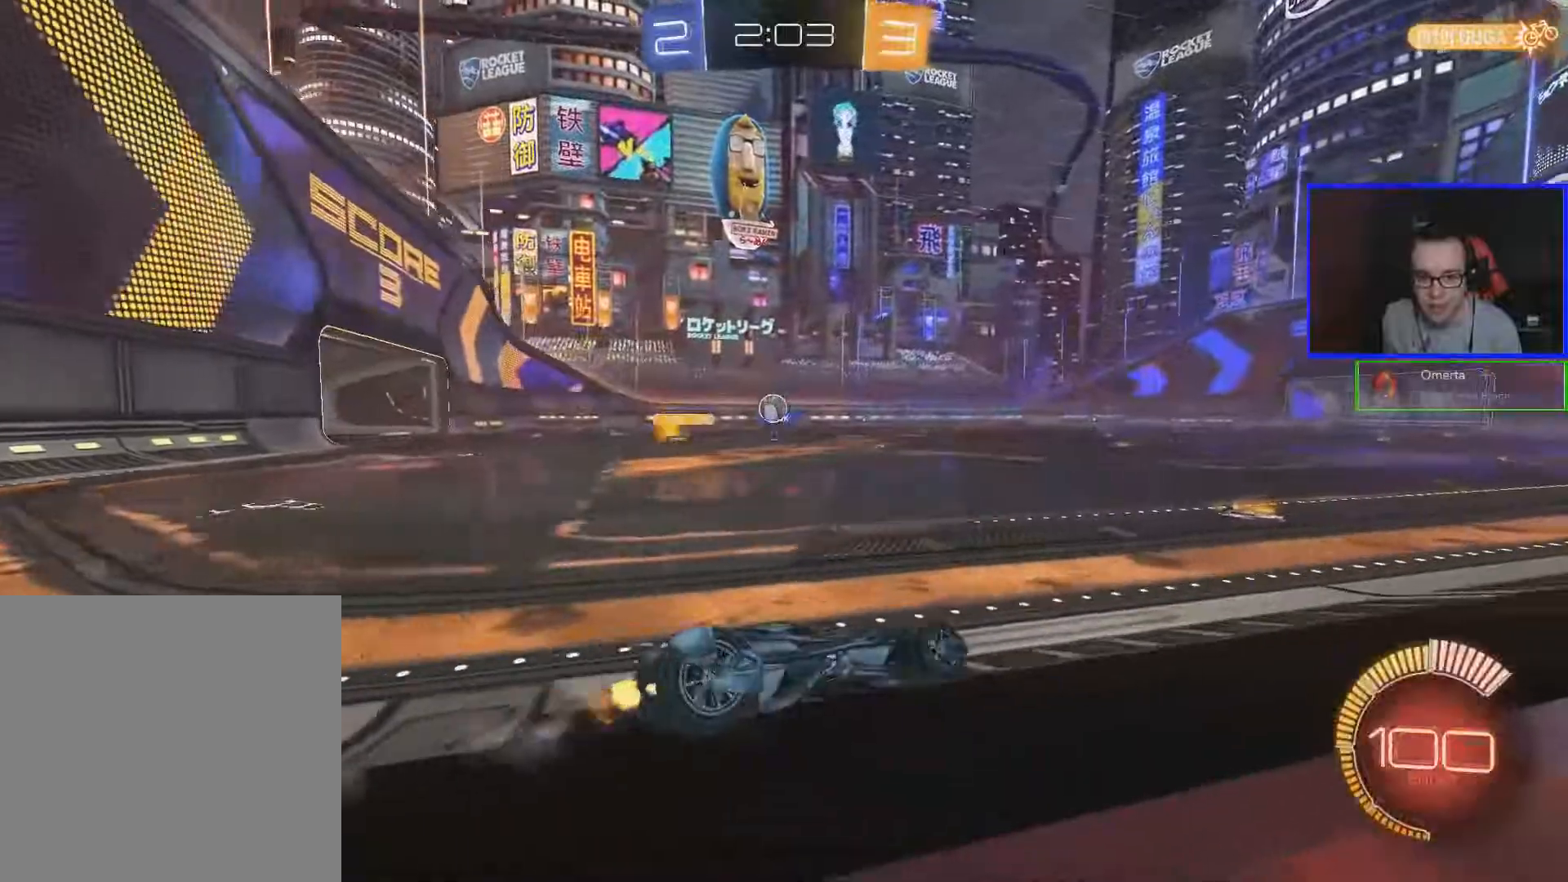
{"buttons": ["R2"], "left_stick": "left", "right_stick": "center", "events": [[267, "left_stick", "center"], [367, "left_stick", "left"]]}
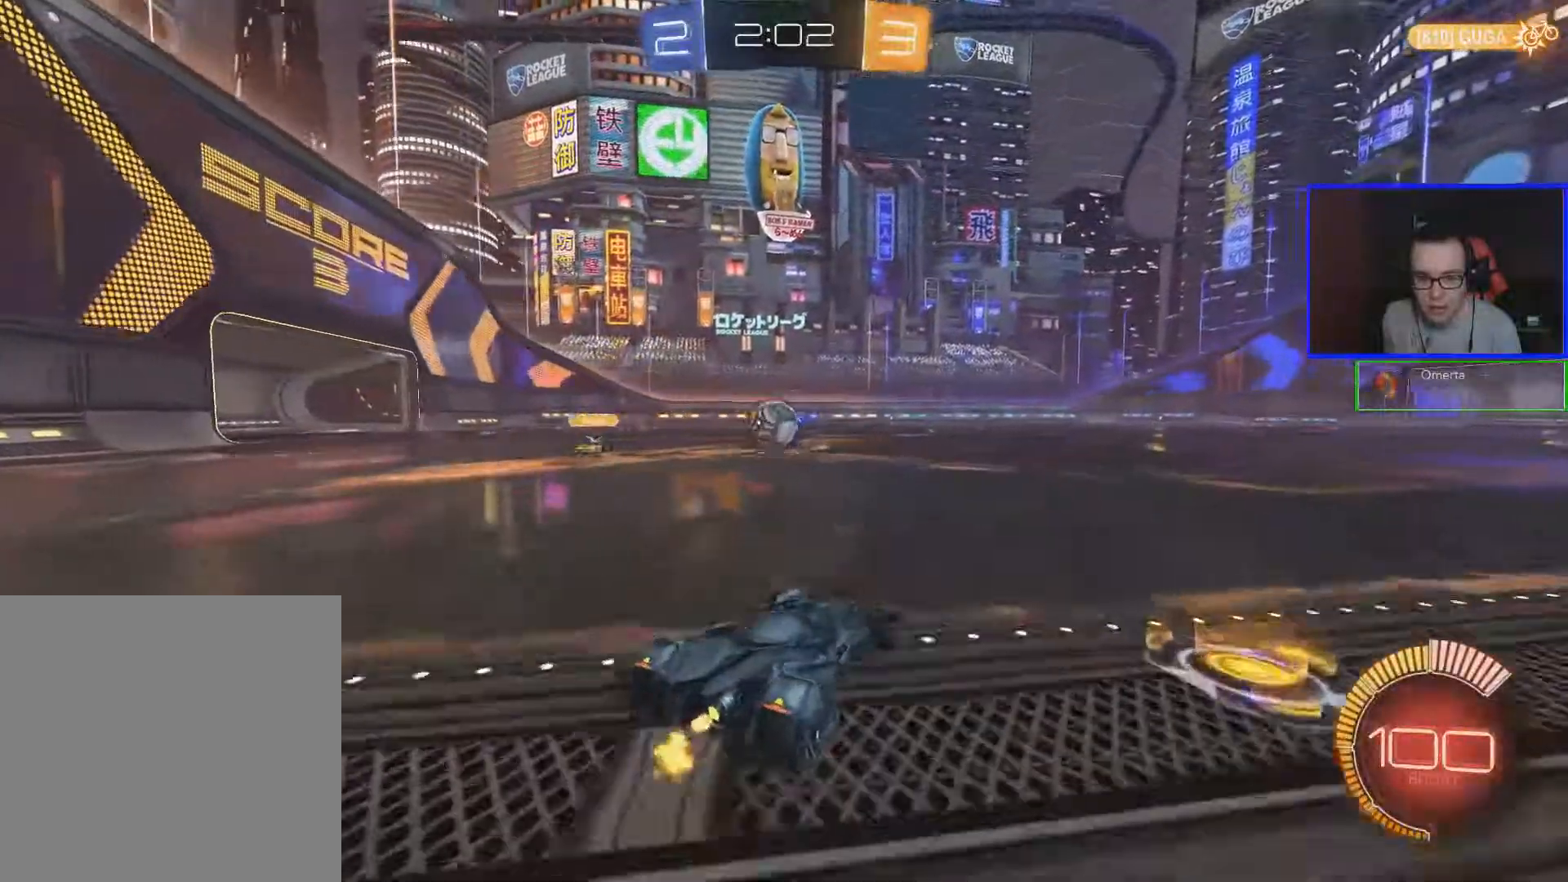
{"buttons": ["A", "R2"], "left_stick": "up-right", "right_stick": "center", "events": [[117, "left_stick", "center"], [167, "A", "down"], [267, "A", "up"], [417, "left_stick", "up-right"], [467, "A", "down"]]}
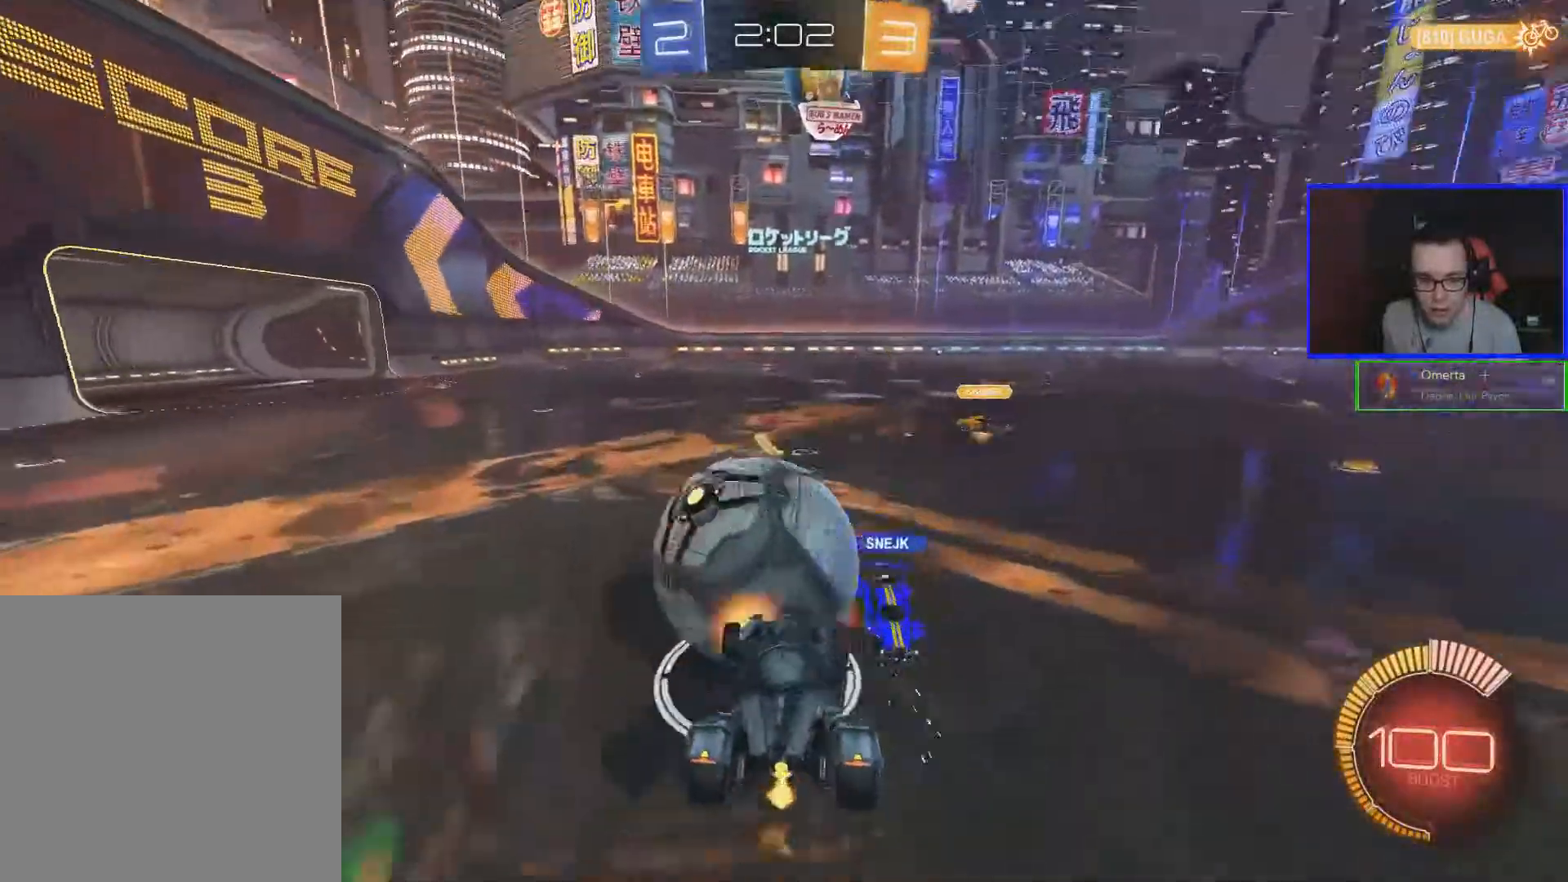
{"buttons": ["R2"], "left_stick": "center", "right_stick": "center", "events": [[67, "A", "up"], [117, "A", "down"], [217, "A", "up"], [417, "left_stick", "center"]]}
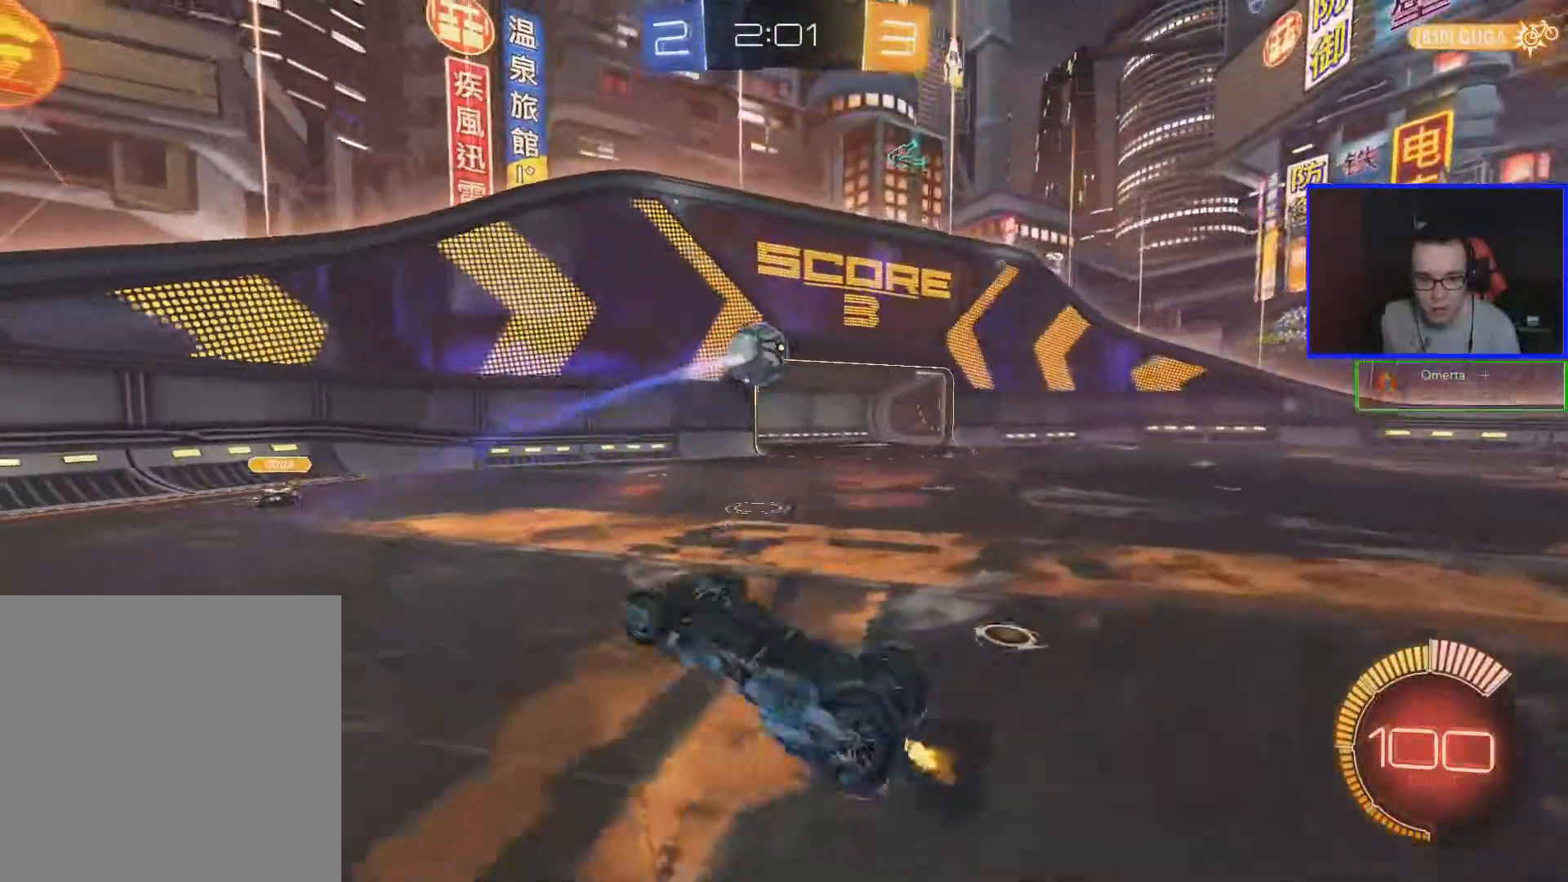
{"buttons": ["R2"], "left_stick": "center", "right_stick": "center", "events": []}
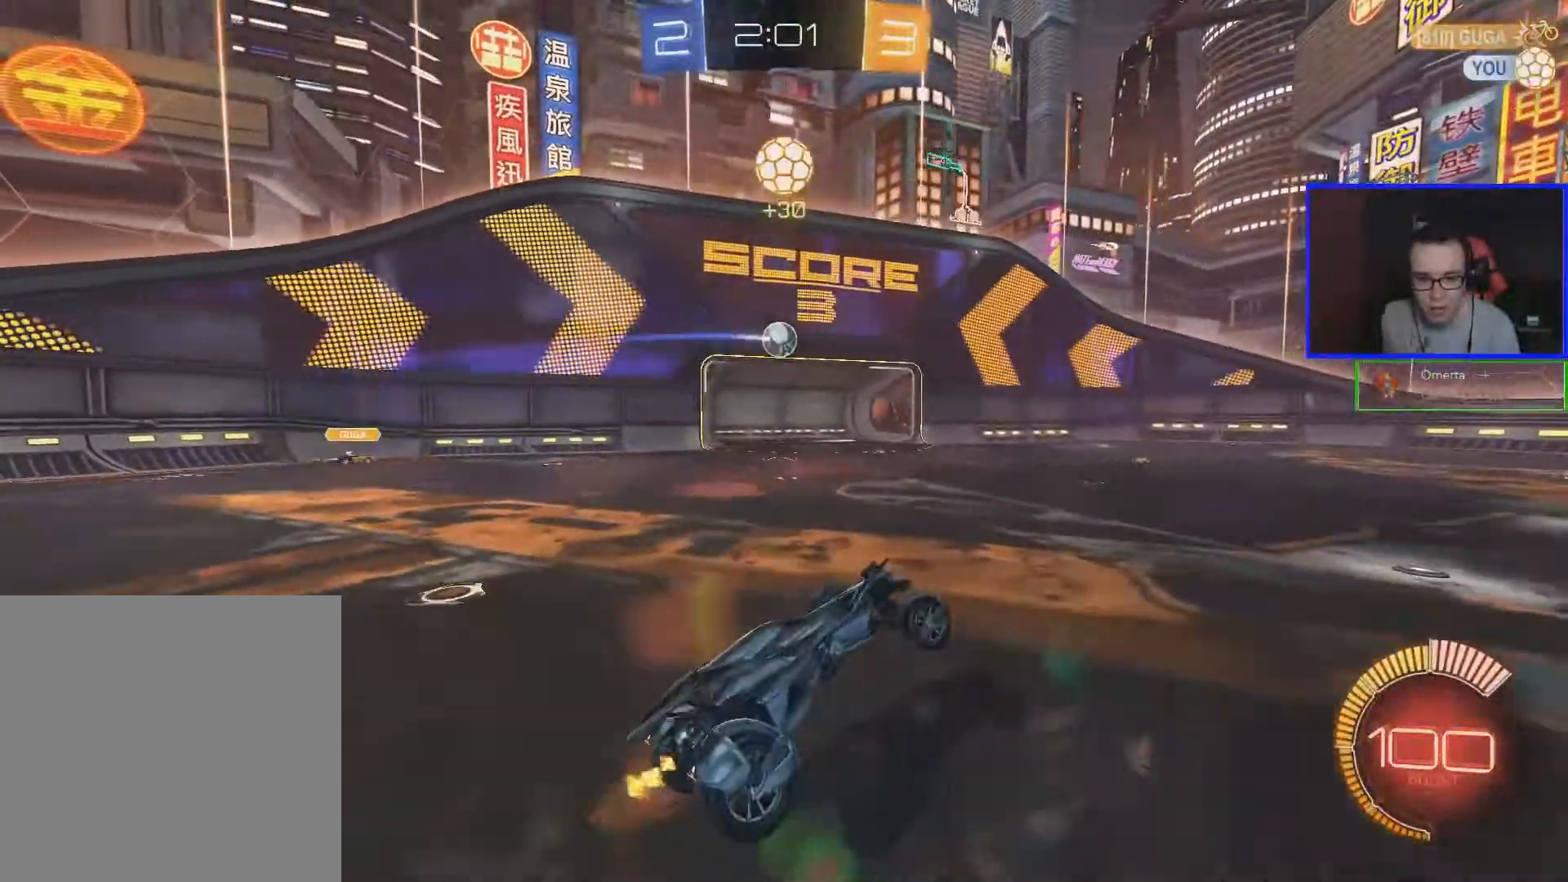
{"buttons": ["R2"], "left_stick": "left", "right_stick": "center", "events": [[350, "left_stick", "left"]]}
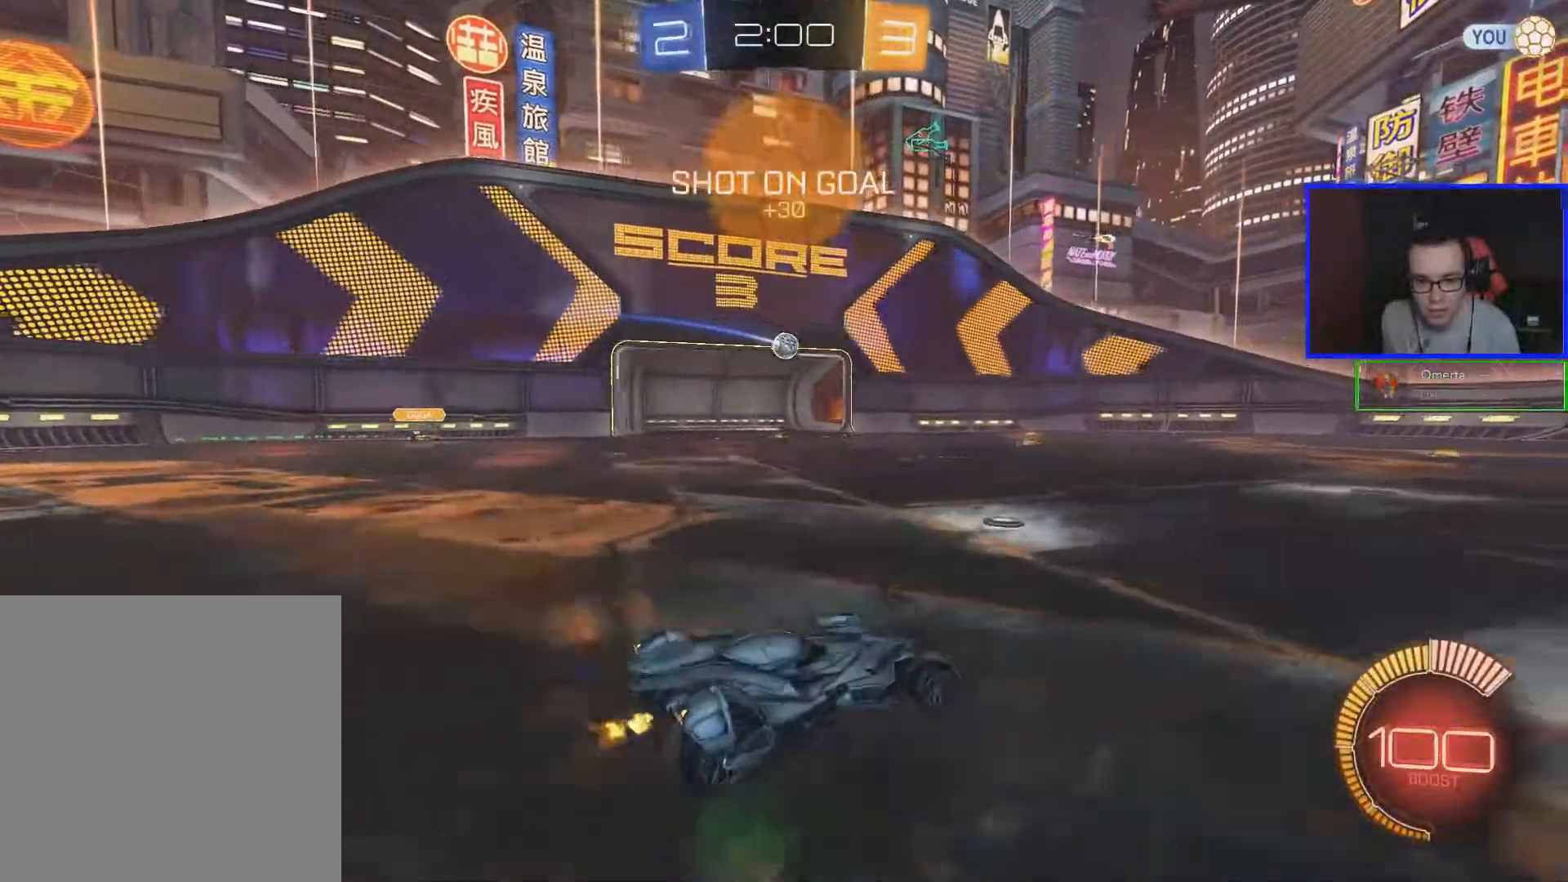
{"buttons": ["R2"], "left_stick": "center", "right_stick": "center", "events": [[267, "left_stick", "center"]]}
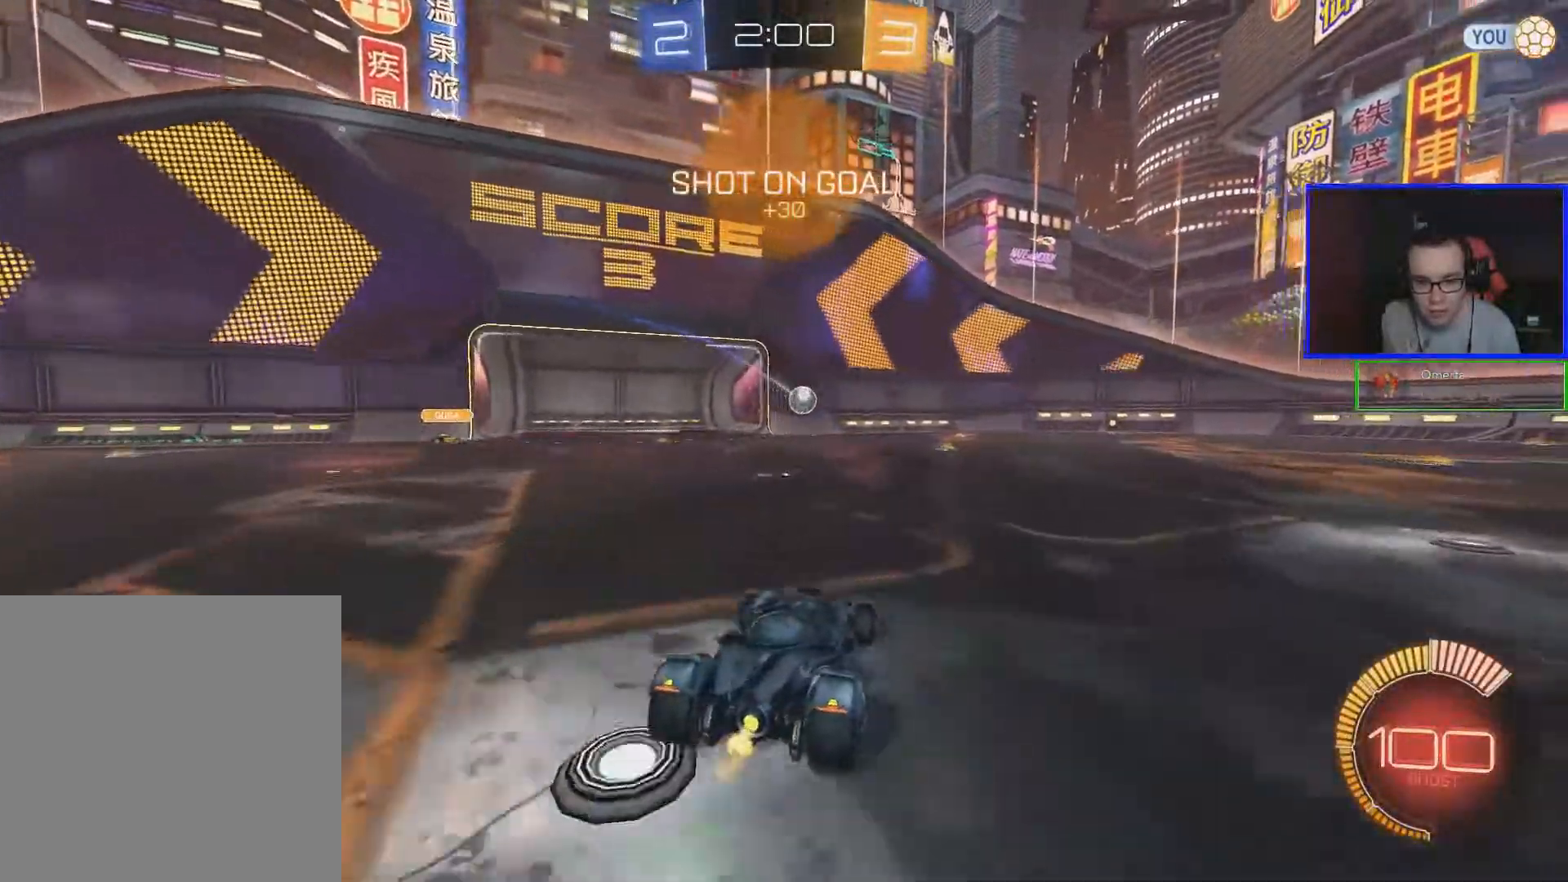
{"buttons": ["B", "R2"], "left_stick": "right", "right_stick": "center", "events": [[100, "left_stick", "right"], [233, "B", "down"]]}
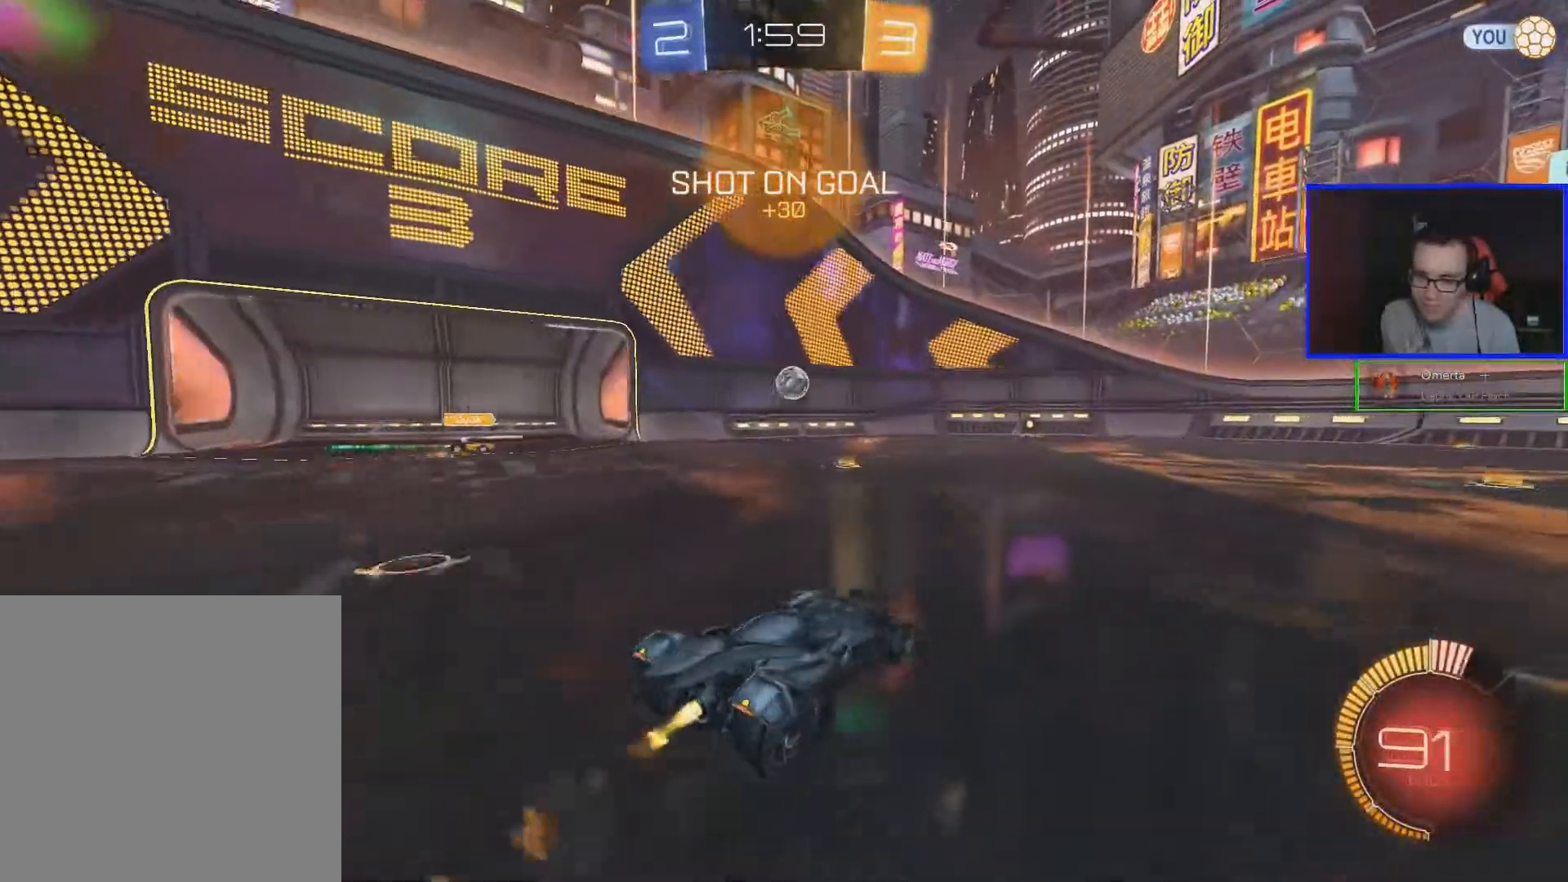
{"buttons": ["A", "R2"], "left_stick": "up", "right_stick": "center", "events": [[17, "B", "up"], [483, "A", "down"], [483, "left_stick", "up"]]}
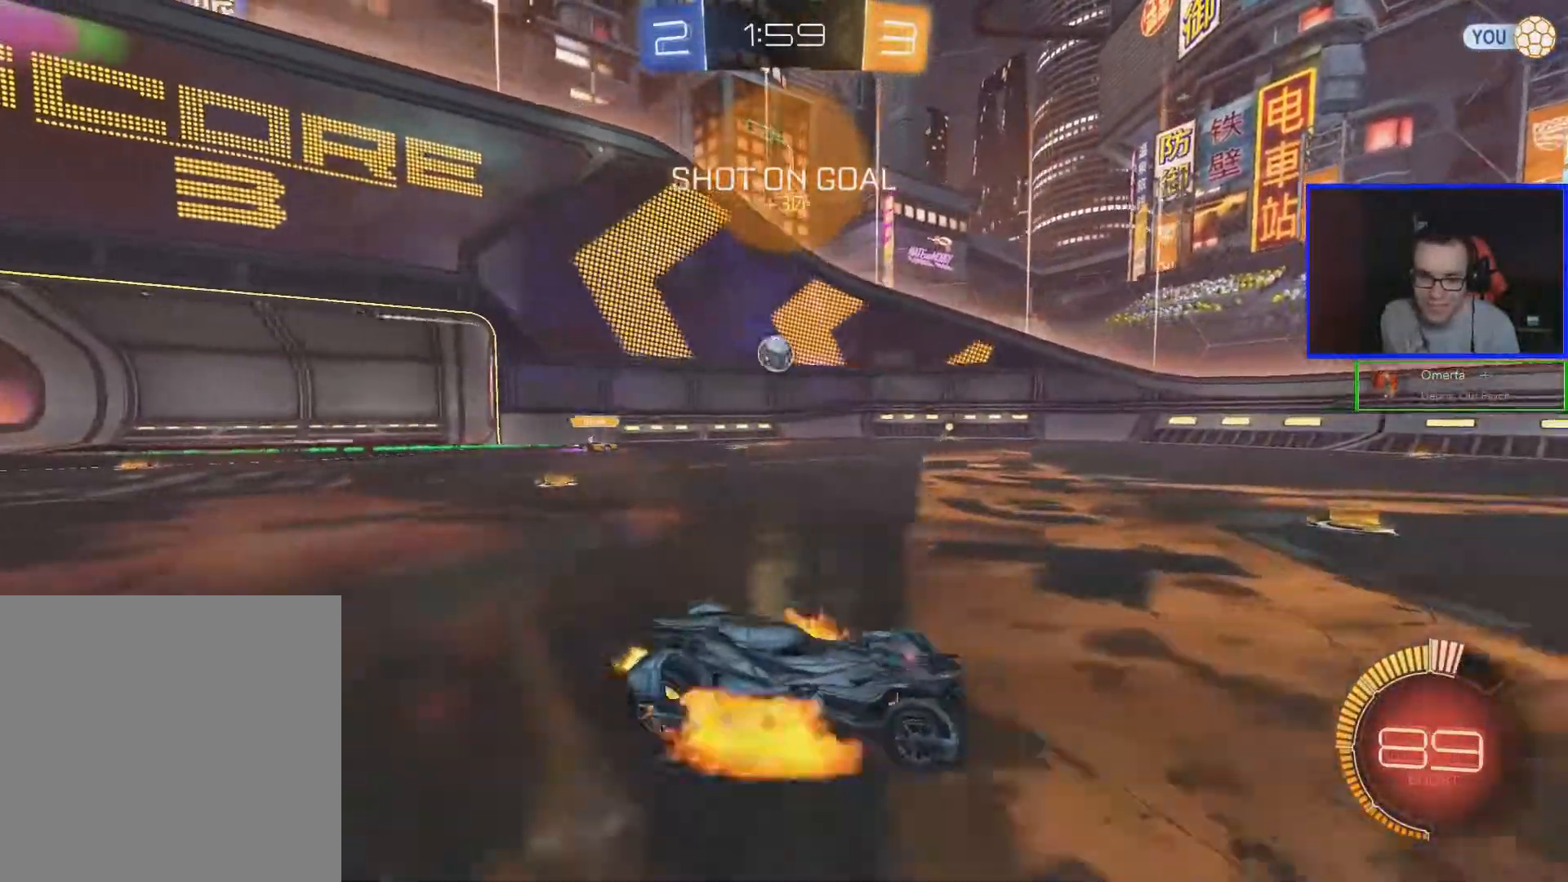
{"buttons": ["R2"], "left_stick": "center", "right_stick": "center", "events": [[33, "A", "up"], [83, "A", "down"], [183, "A", "up"], [433, "left_stick", "center"]]}
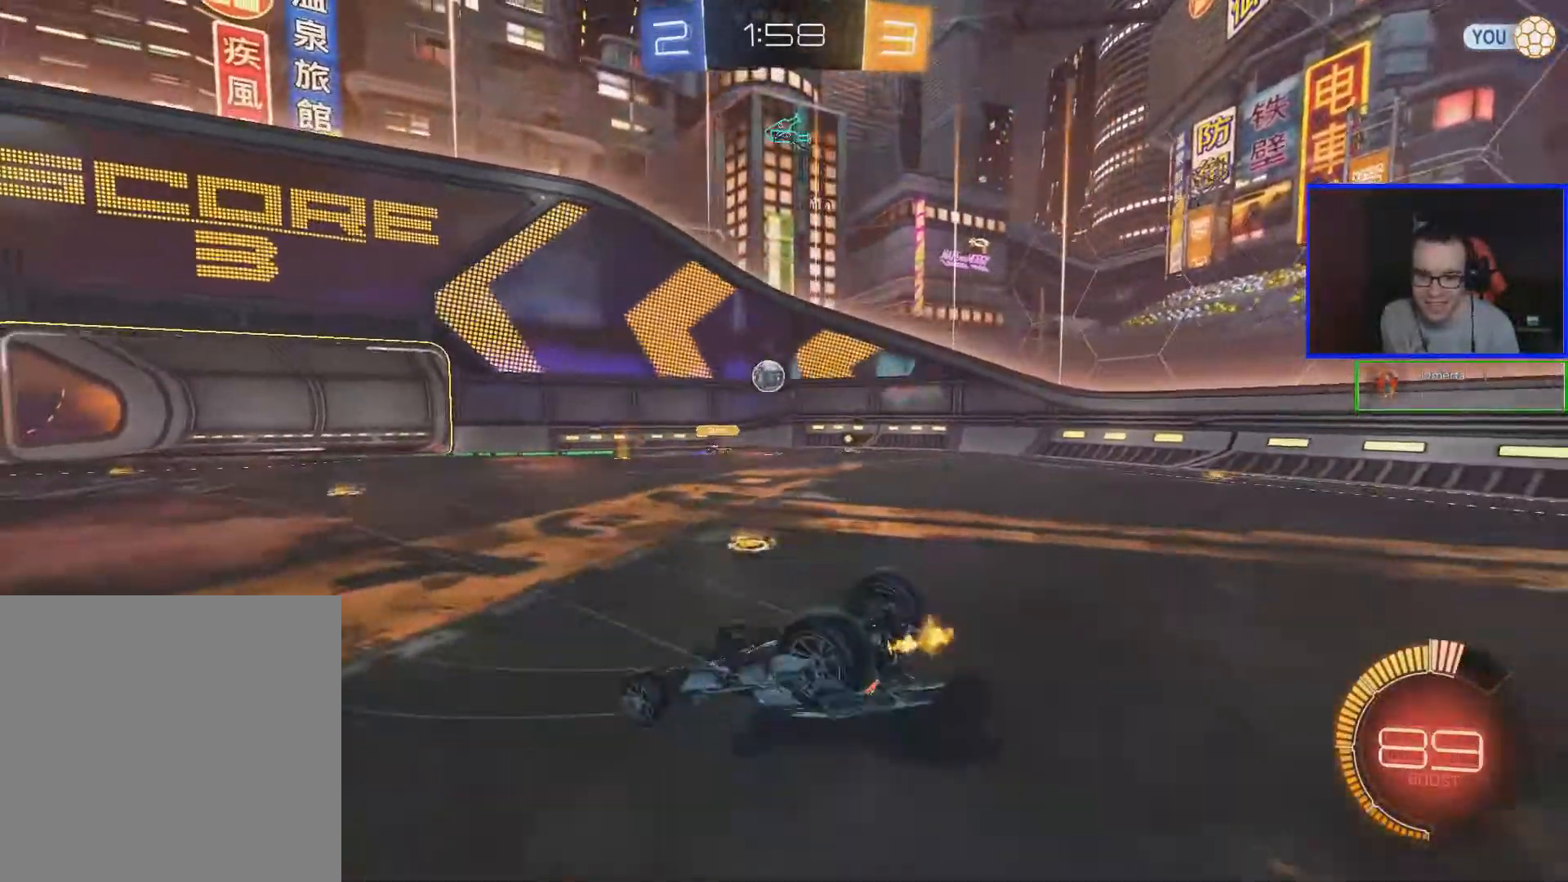
{"buttons": ["R2"], "left_stick": "center", "right_stick": "center", "events": []}
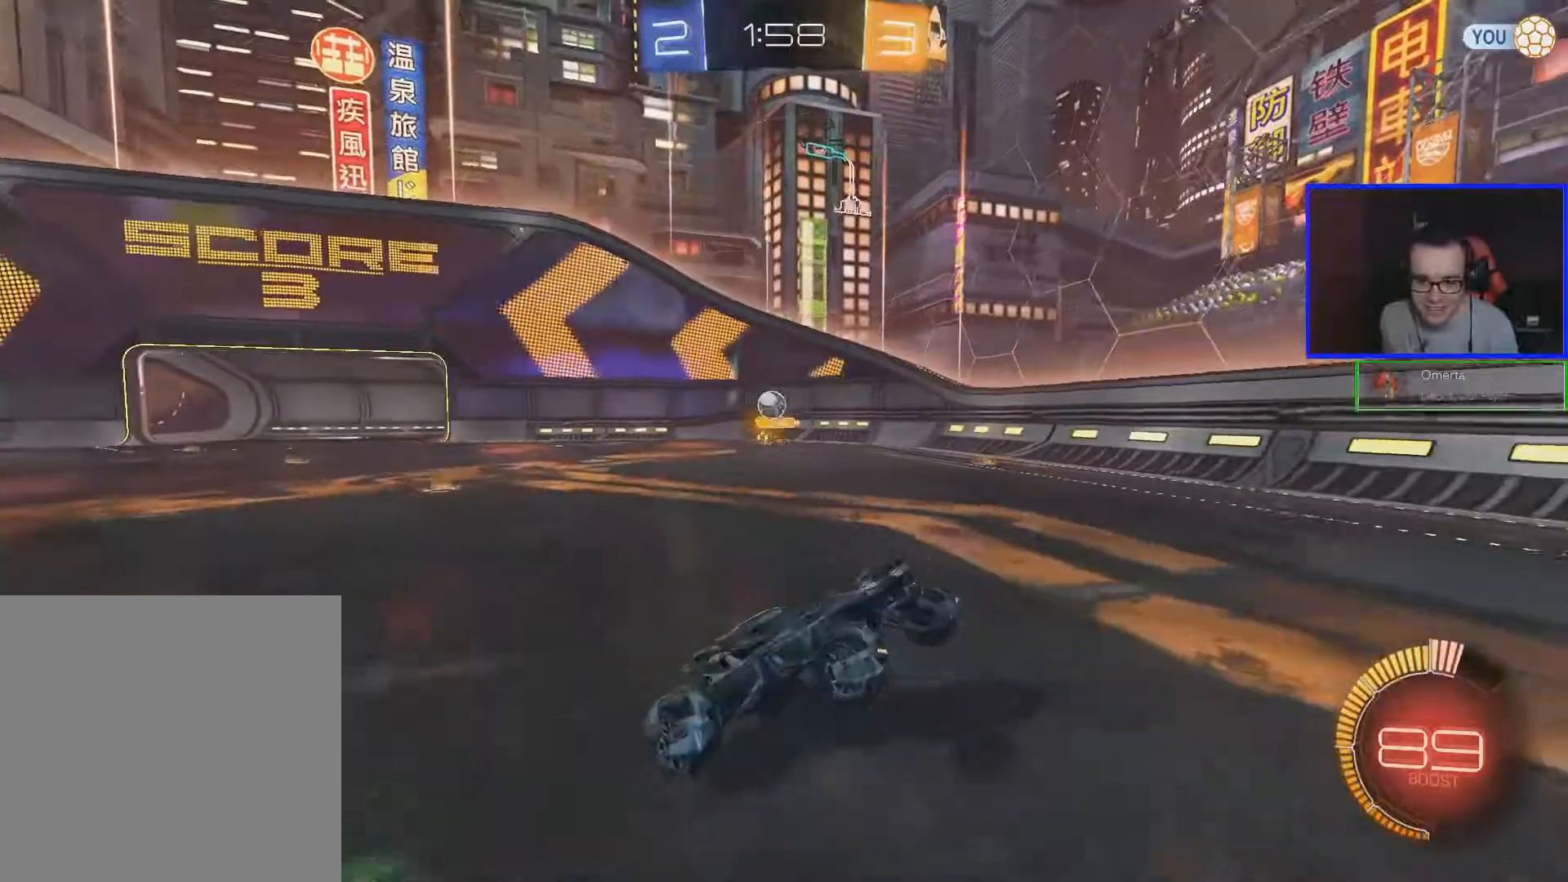
{"buttons": [], "left_stick": "left", "right_stick": "center", "events": [[117, "left_stick", "left"], [333, "L1", "down"], [333, "R2", "up"], [483, "L1", "up"]]}
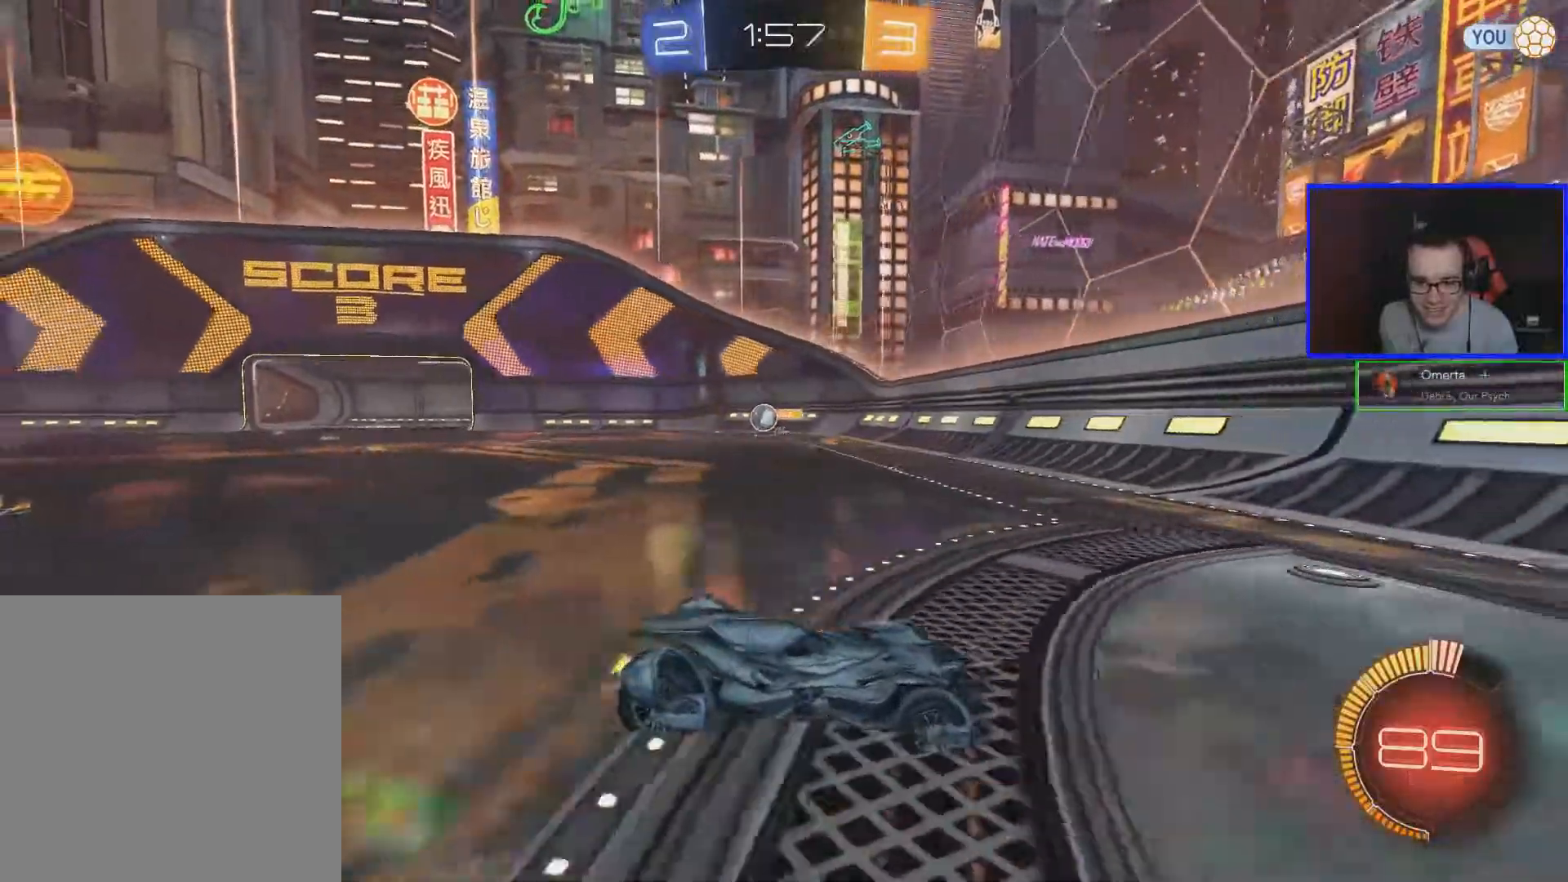
{"buttons": ["R2"], "left_stick": "left", "right_stick": "center", "events": [[33, "R2", "down"]]}
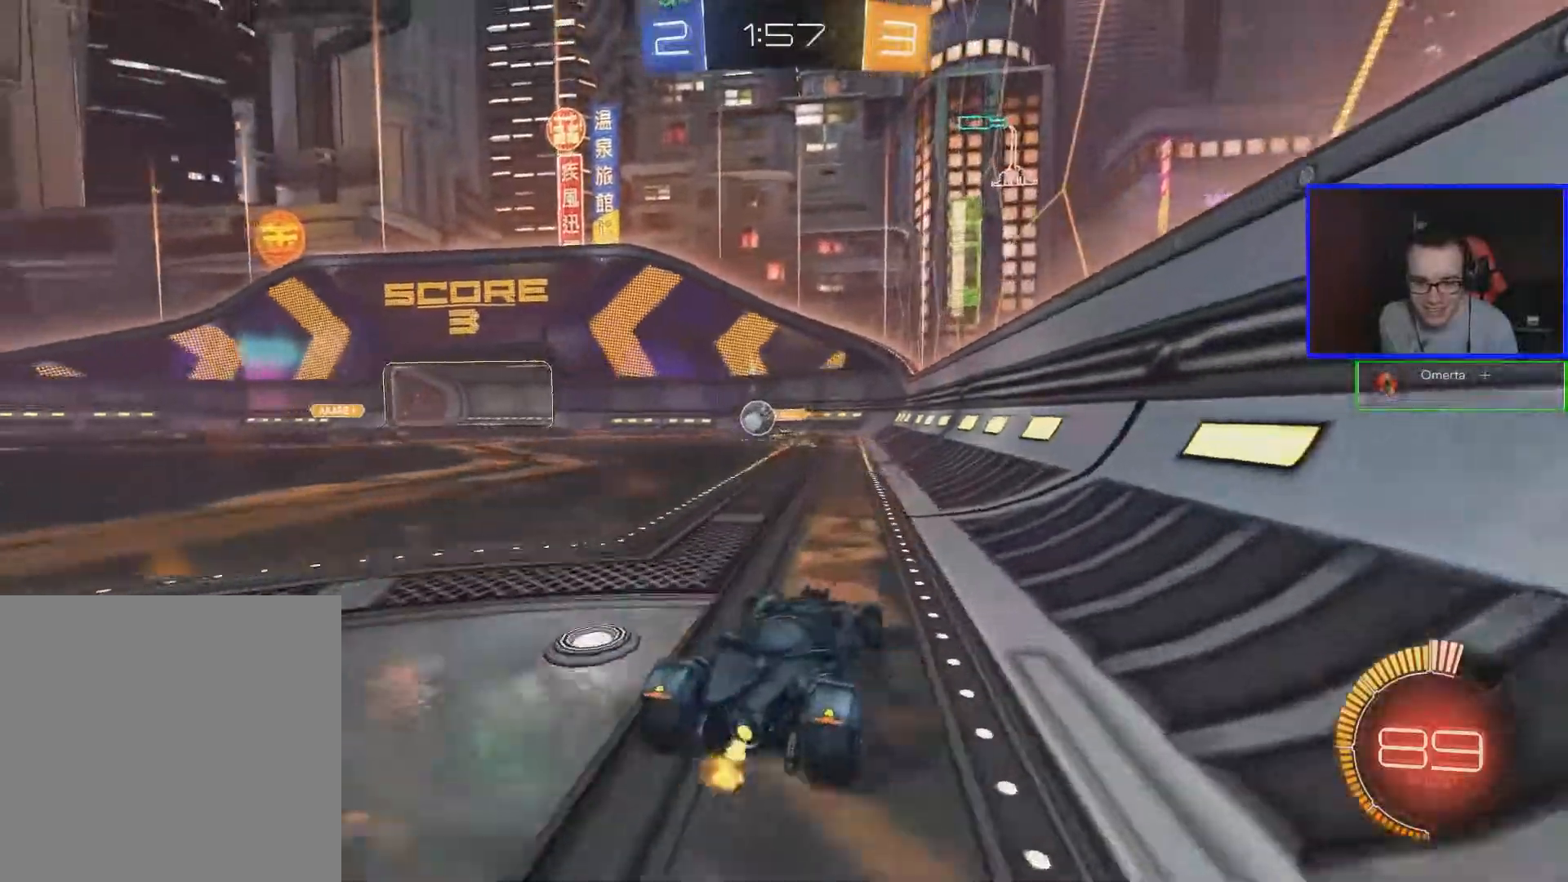
{"buttons": ["B", "R2"], "left_stick": "left", "right_stick": "center", "events": [[183, "B", "down"]]}
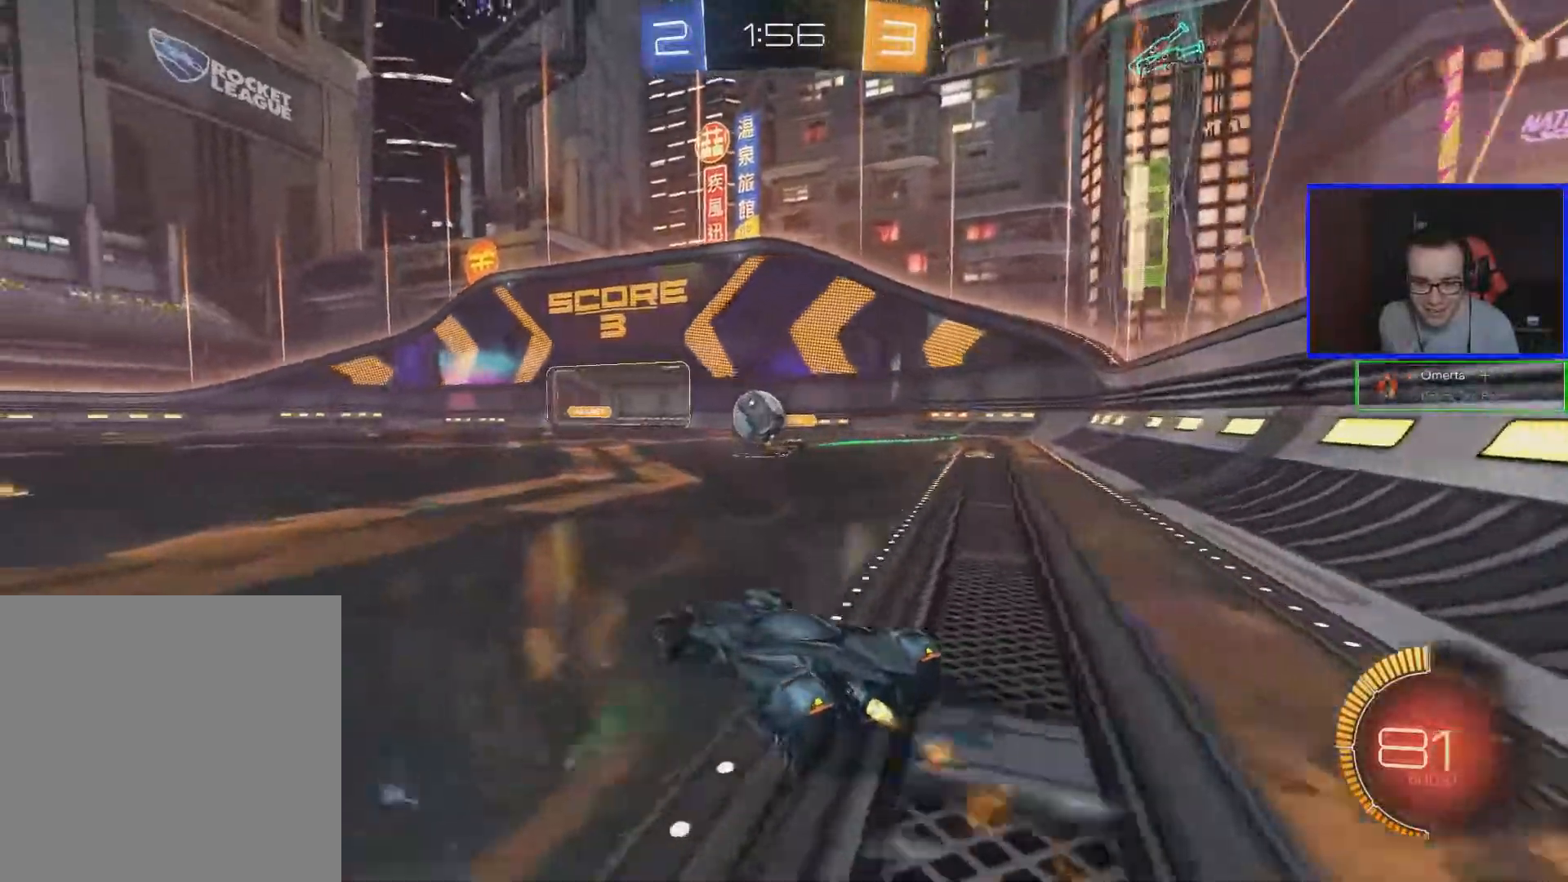
{"buttons": ["B", "R2"], "left_stick": "center", "right_stick": "center", "events": [[233, "left_stick", "center"]]}
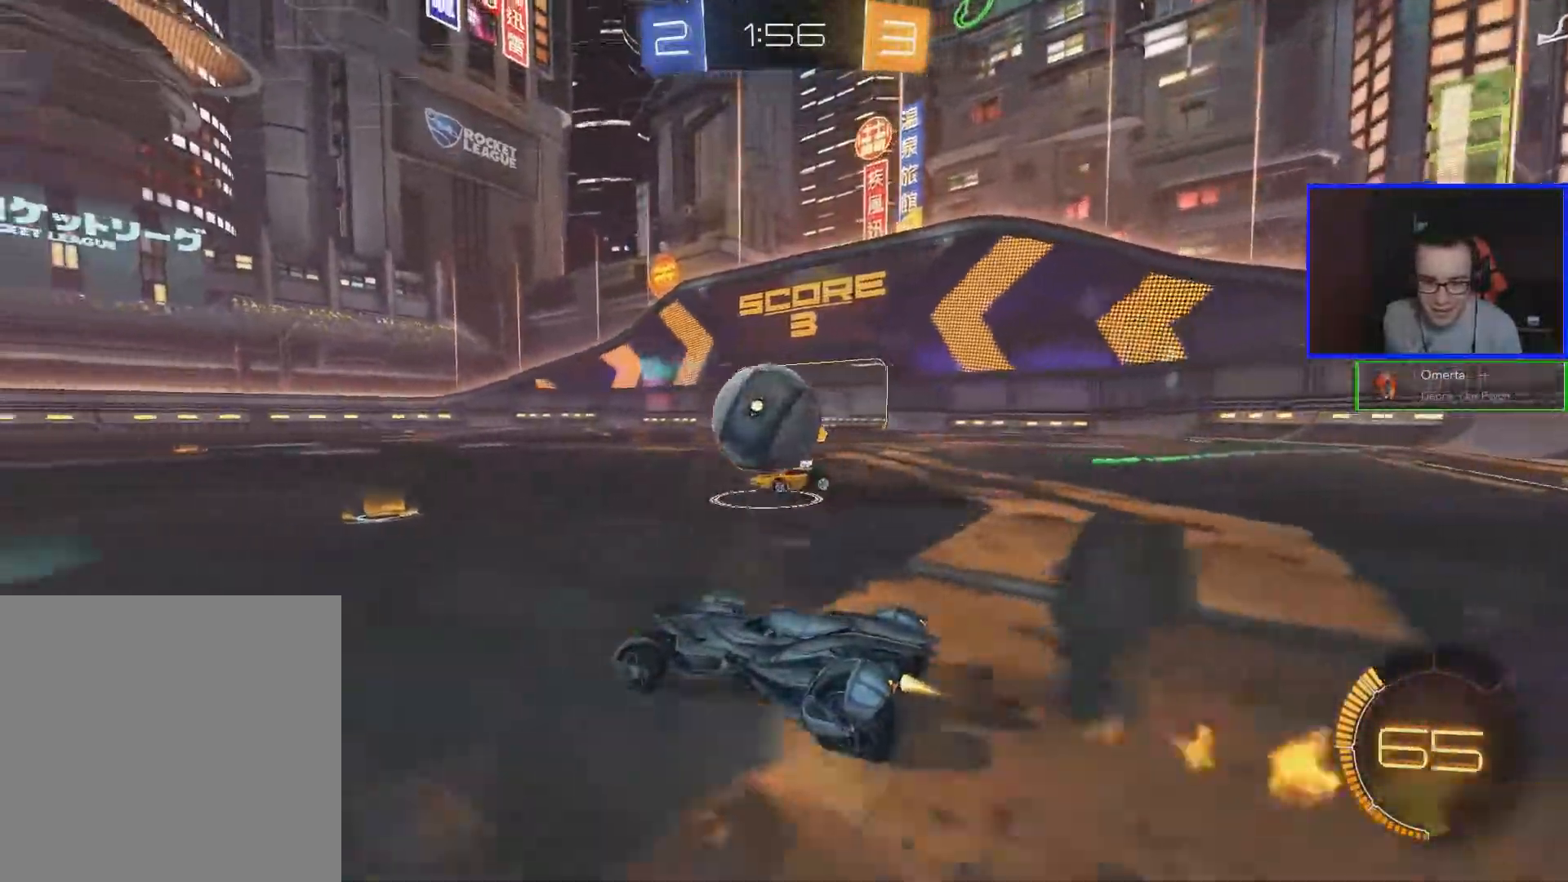
{"buttons": ["A", "B", "R2"], "left_stick": "up-right", "right_stick": "center", "events": [[17, "A", "down"], [133, "A", "up"], [133, "left_stick", "right"], [233, "A", "down"], [233, "left_stick", "up-right"], [283, "A", "up"], [333, "A", "down"]]}
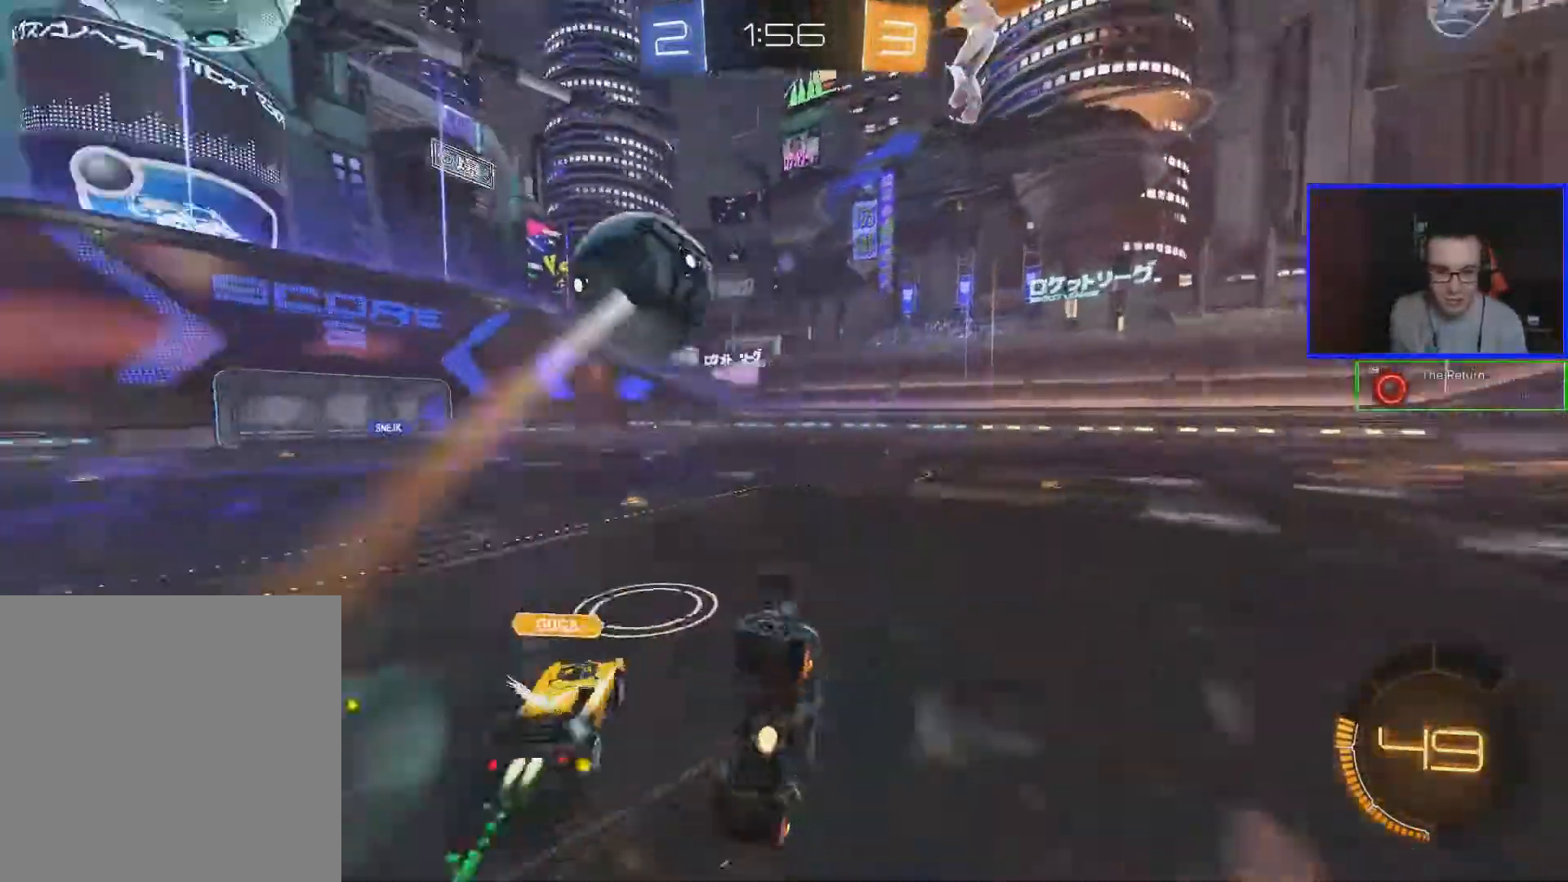
{"buttons": ["R2"], "left_stick": "center", "right_stick": "center", "events": [[50, "A", "up"], [150, "B", "up"], [250, "left_stick", "center"]]}
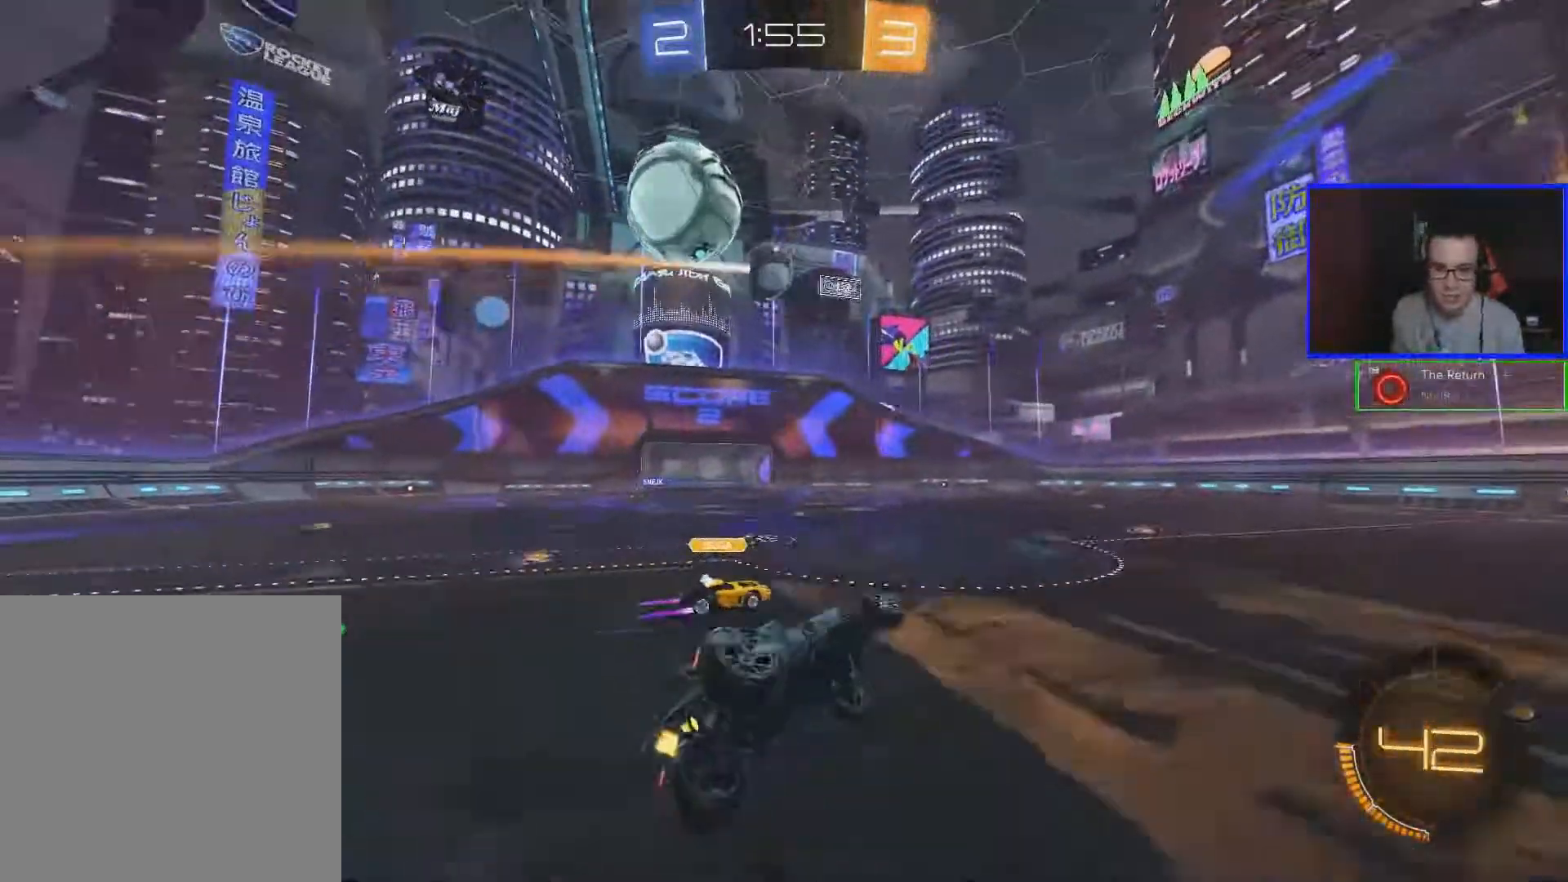
{"buttons": ["R2"], "left_stick": "center", "right_stick": "center", "events": [[383, "Y", "down"], [450, "left_stick", "down-right"], [500, "Y", "up"], [500, "left_stick", "center"]]}
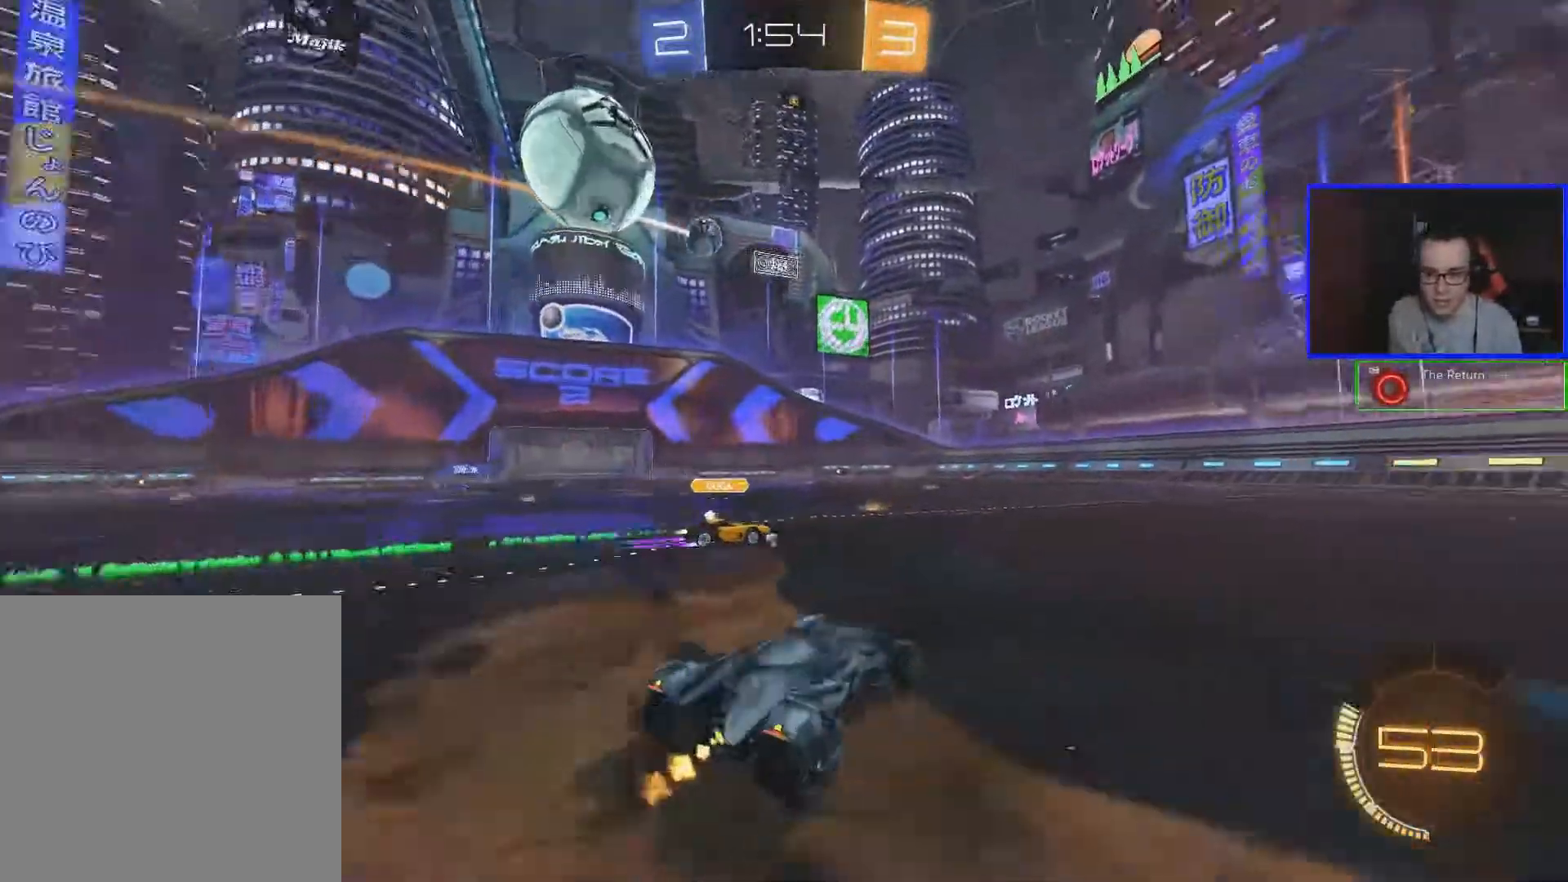
{"buttons": ["B", "R2"], "left_stick": "down-right", "right_stick": "center", "events": [[50, "B", "down"], [333, "left_stick", "down-right"]]}
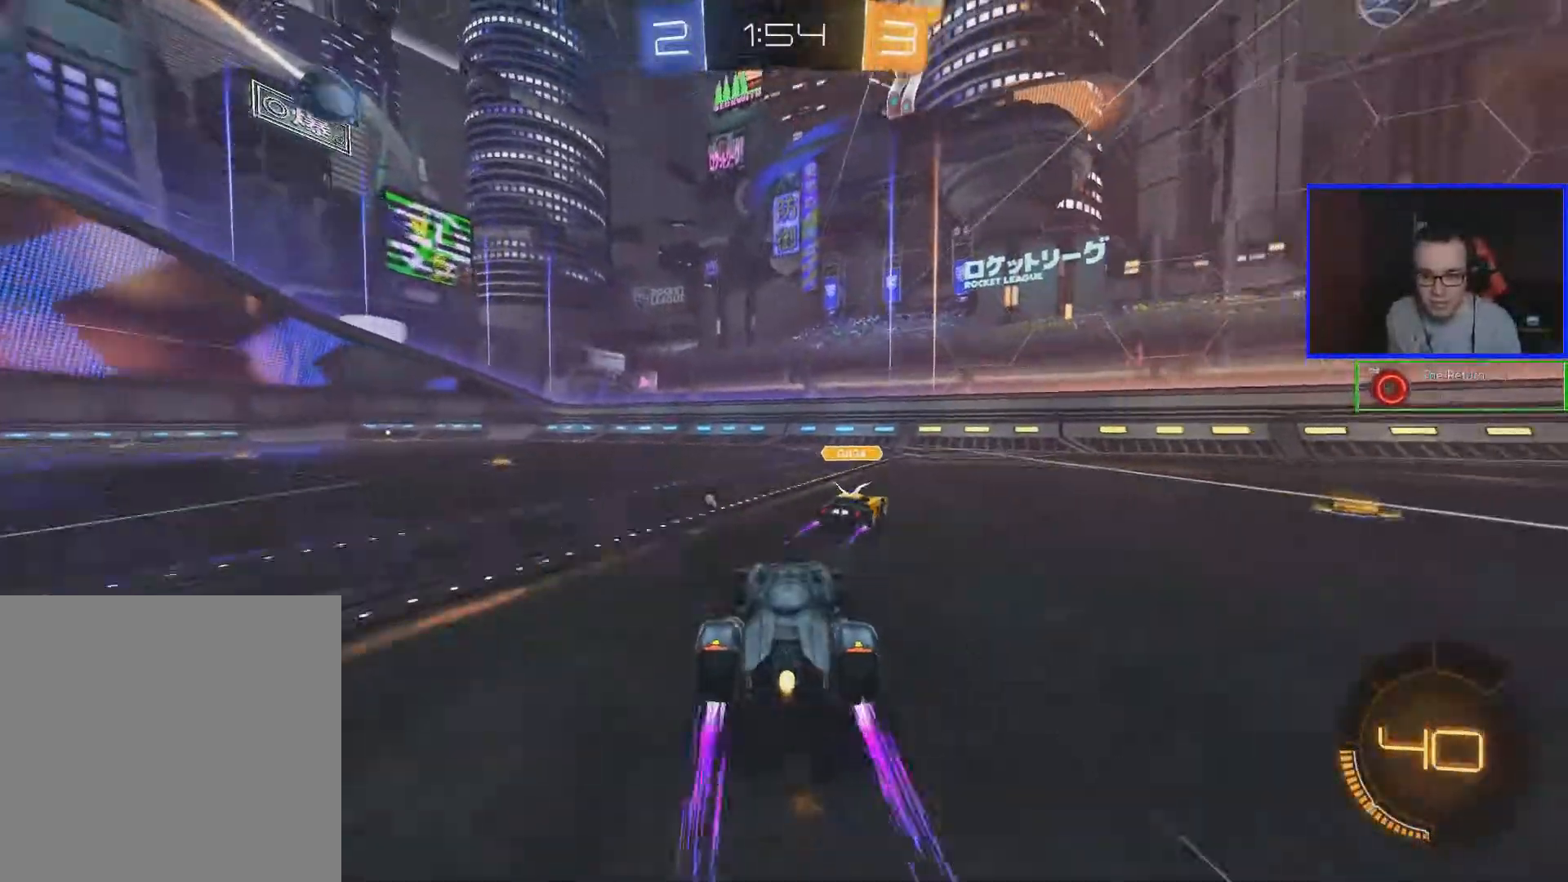
{"buttons": ["B", "R2"], "left_stick": "center", "right_stick": "center", "events": [[100, "left_stick", "center"]]}
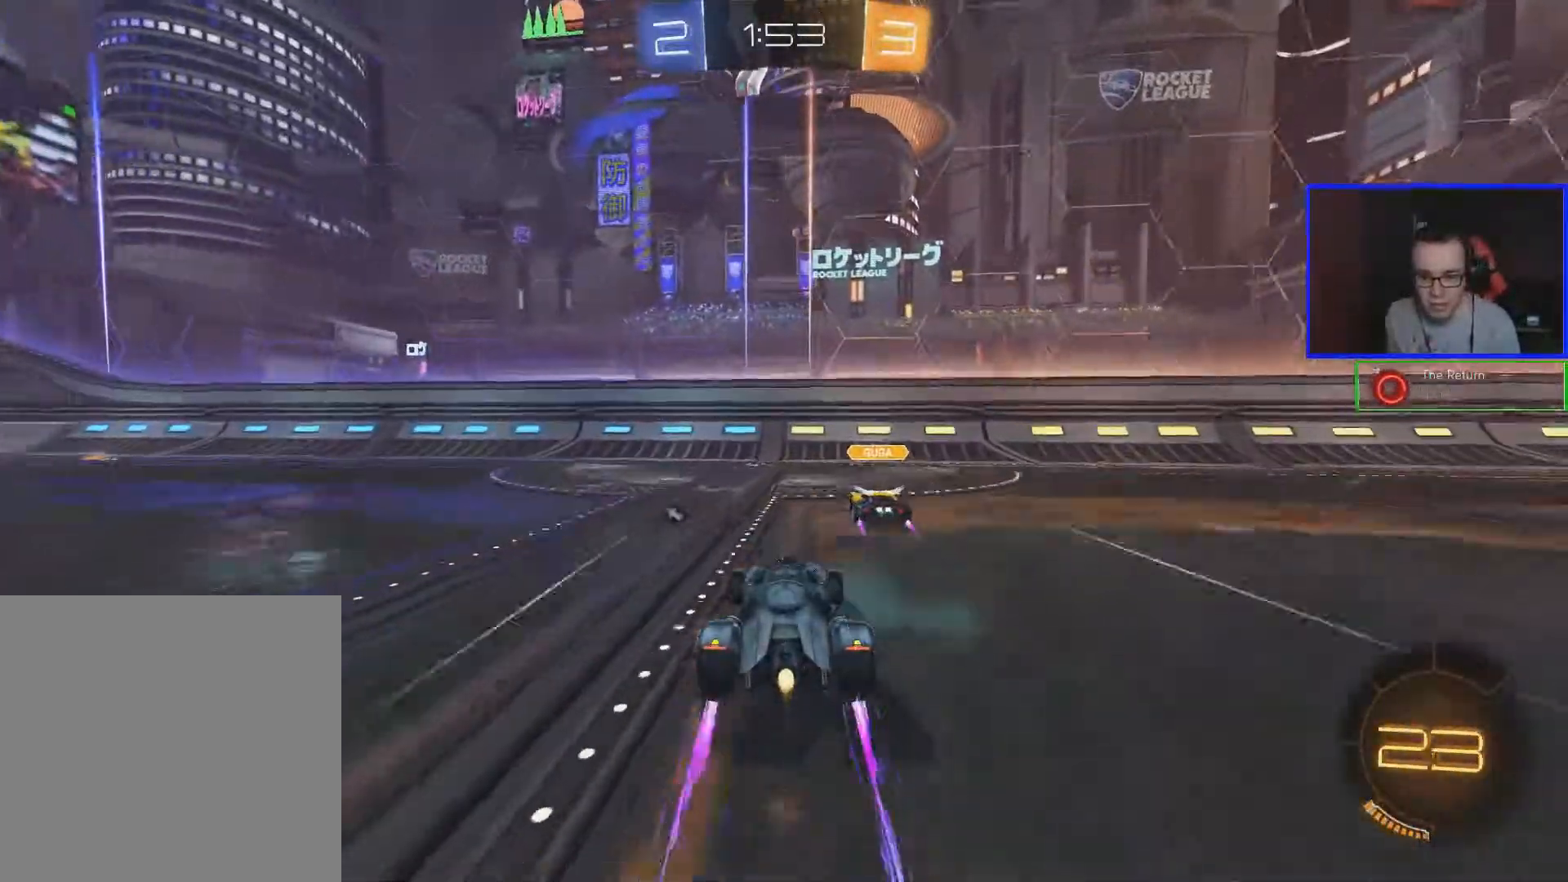
{"buttons": ["R2"], "left_stick": "left", "right_stick": "center", "events": [[83, "B", "up"], [300, "Y", "down"], [300, "left_stick", "left"], [400, "Y", "up"]]}
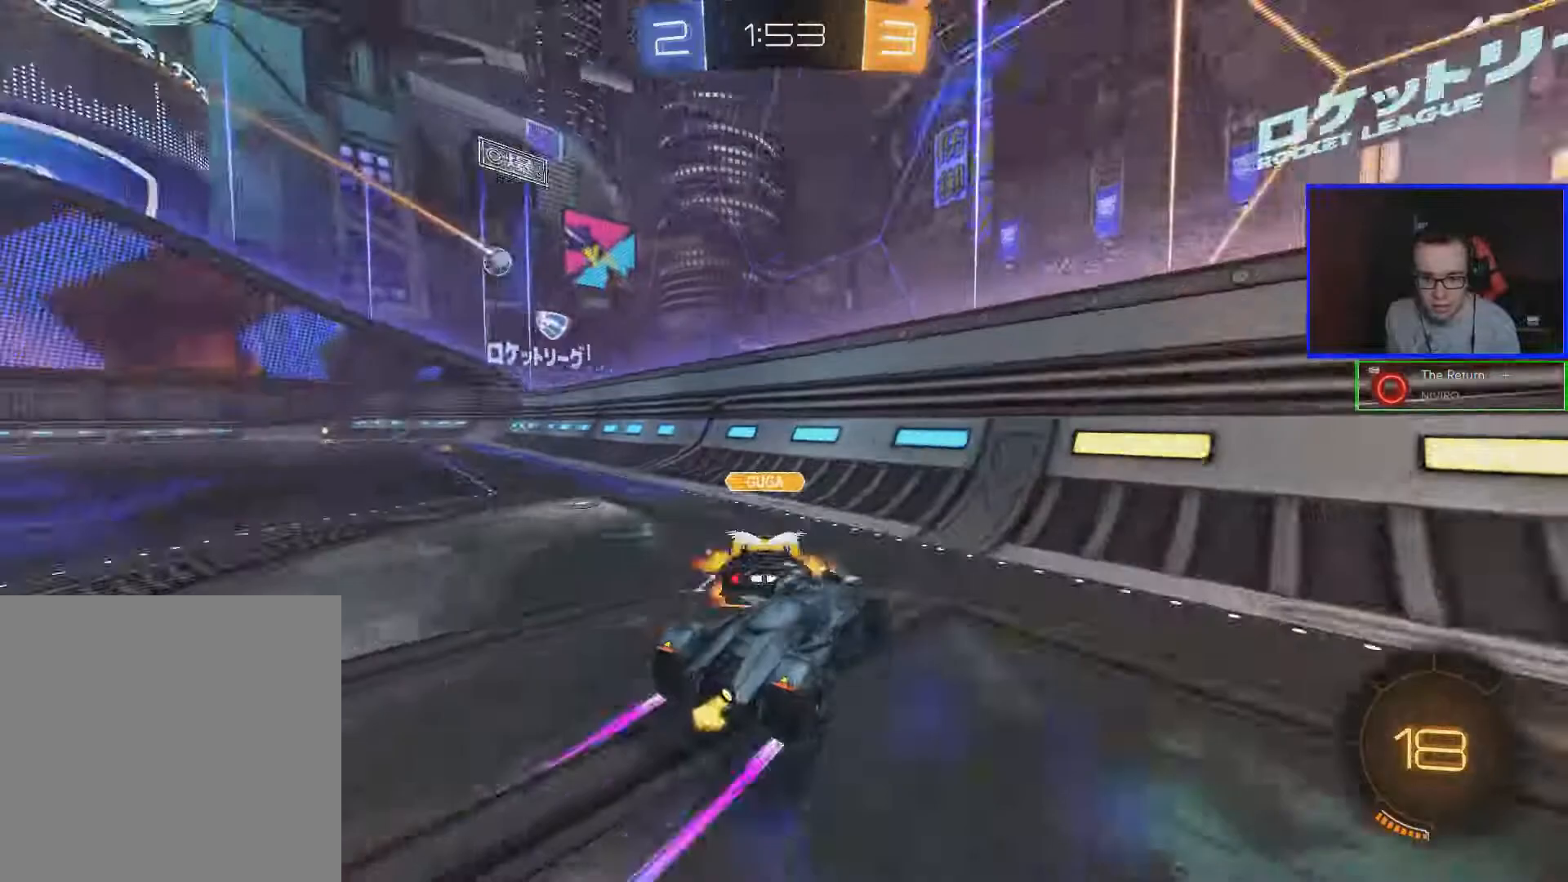
{"buttons": ["R2"], "left_stick": "left", "right_stick": "center", "events": []}
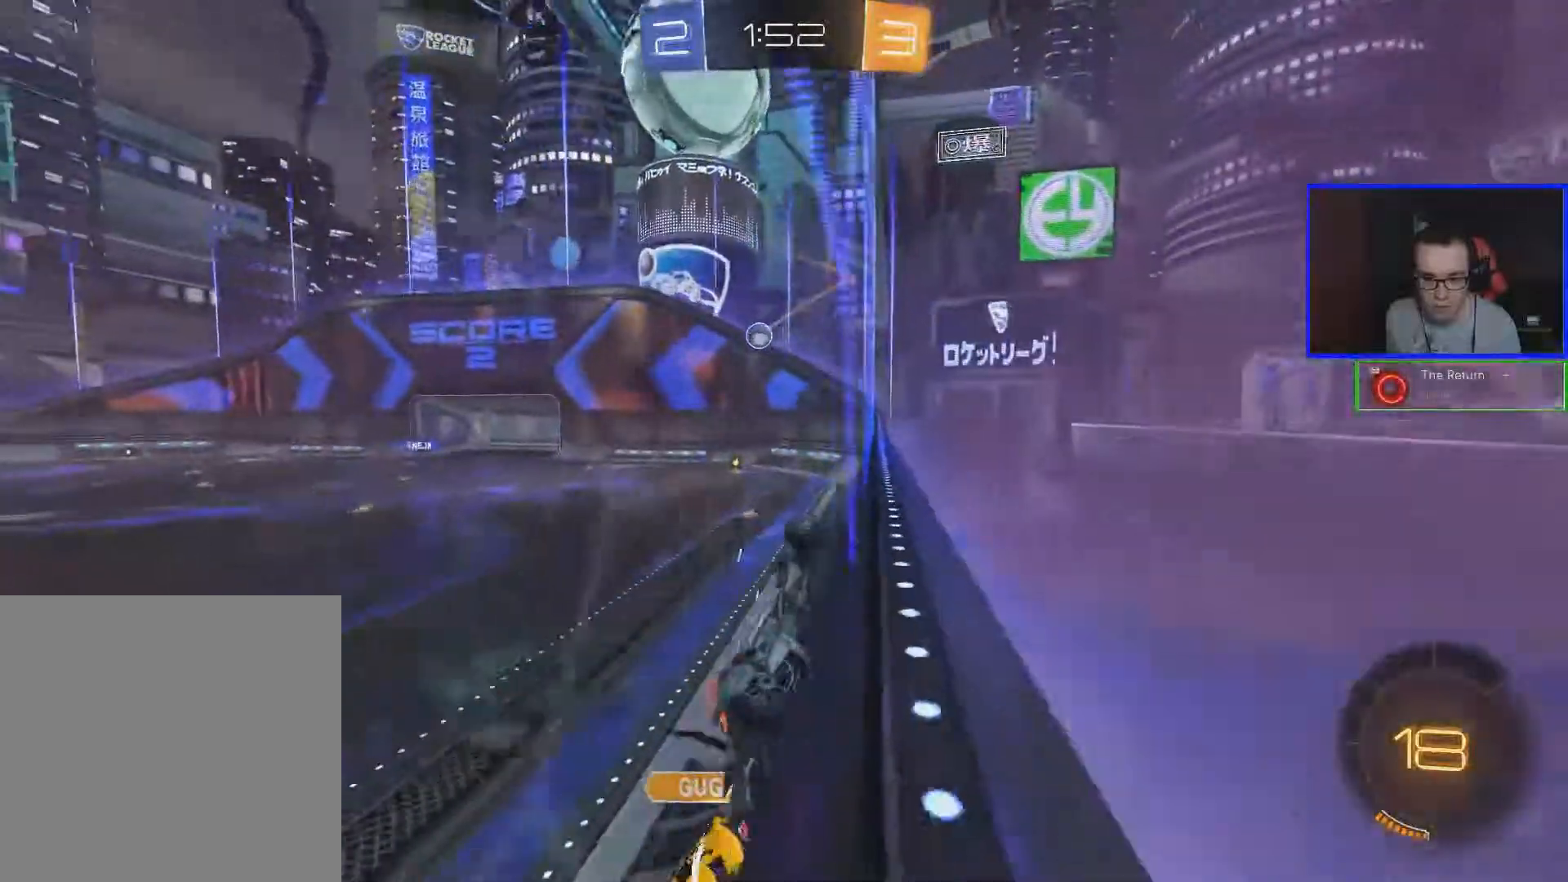
{"buttons": ["B", "R2"], "left_stick": "center", "right_stick": "center", "events": [[300, "B", "down"], [350, "left_stick", "center"]]}
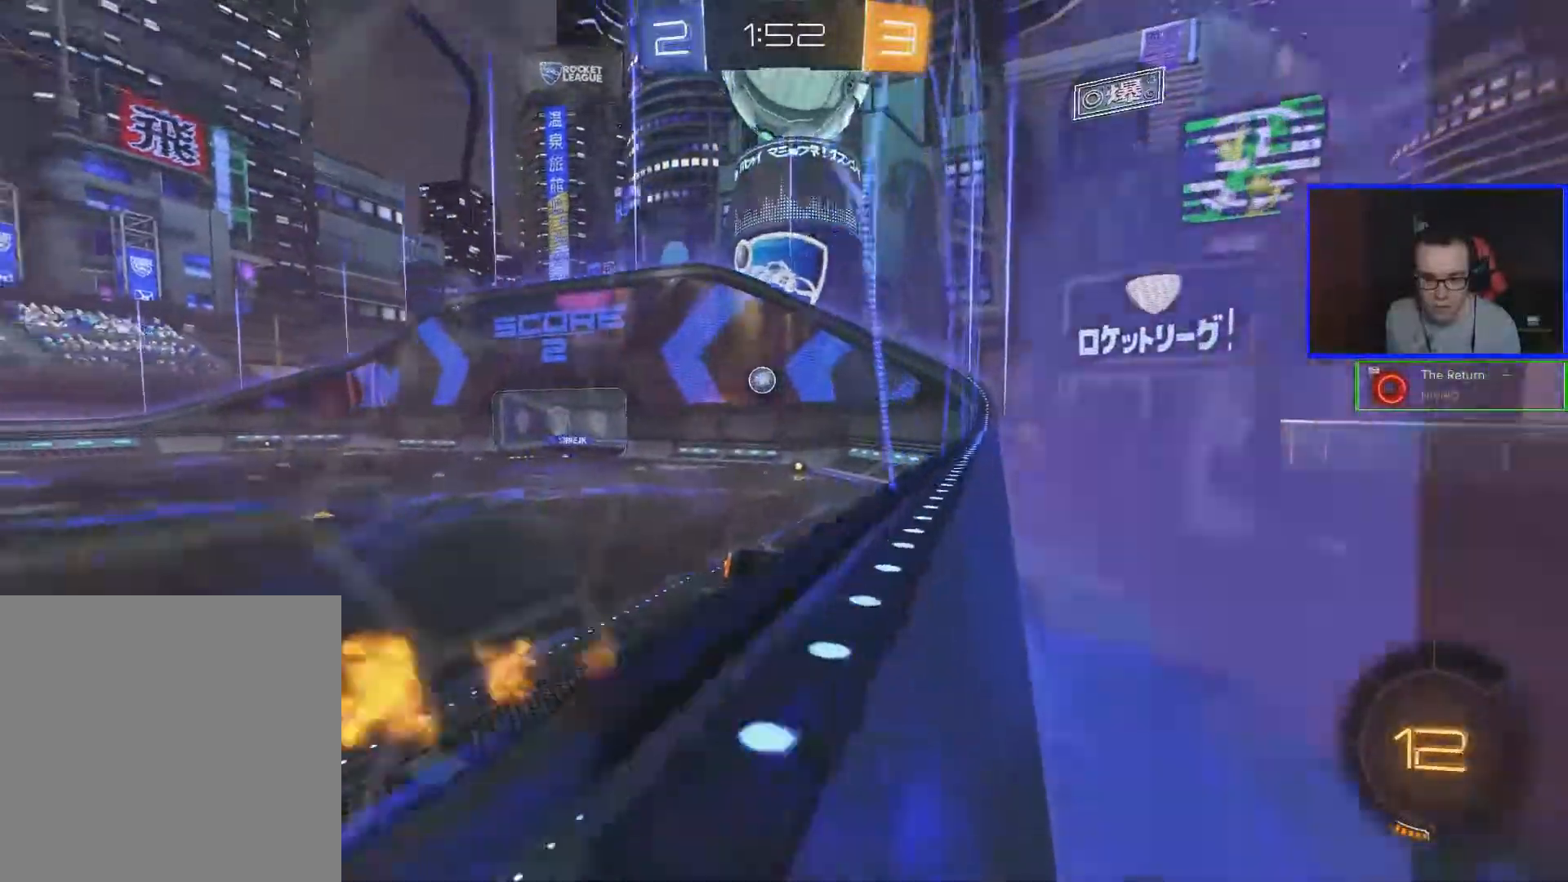
{"buttons": ["R2"], "left_stick": "center", "right_stick": "center", "events": [[183, "B", "up"]]}
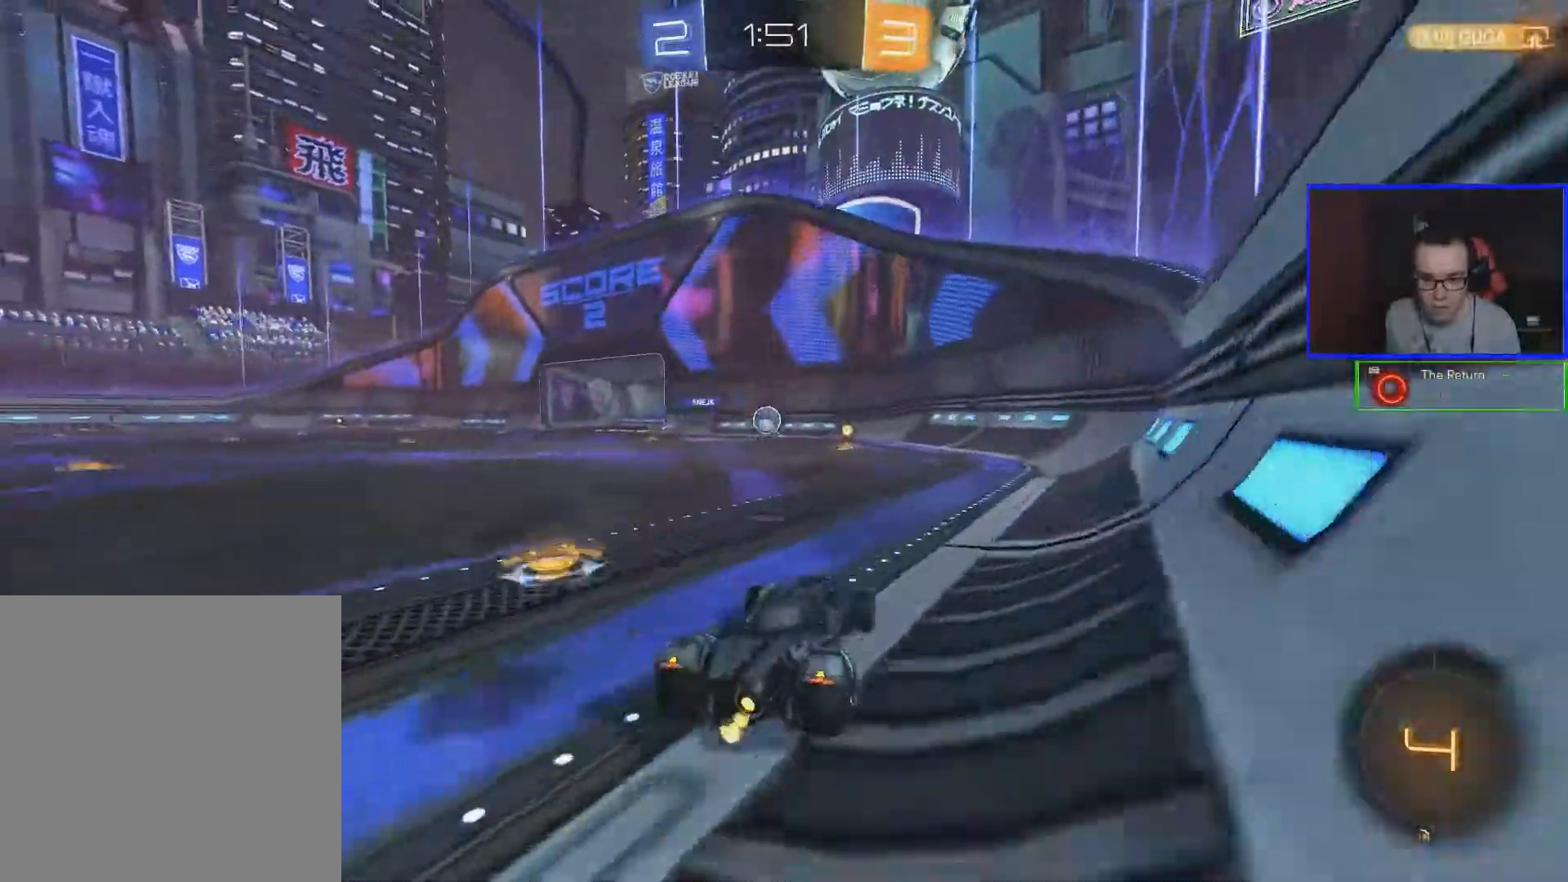
{"buttons": ["R2"], "left_stick": "left", "right_stick": "center", "events": [[367, "left_stick", "left"]]}
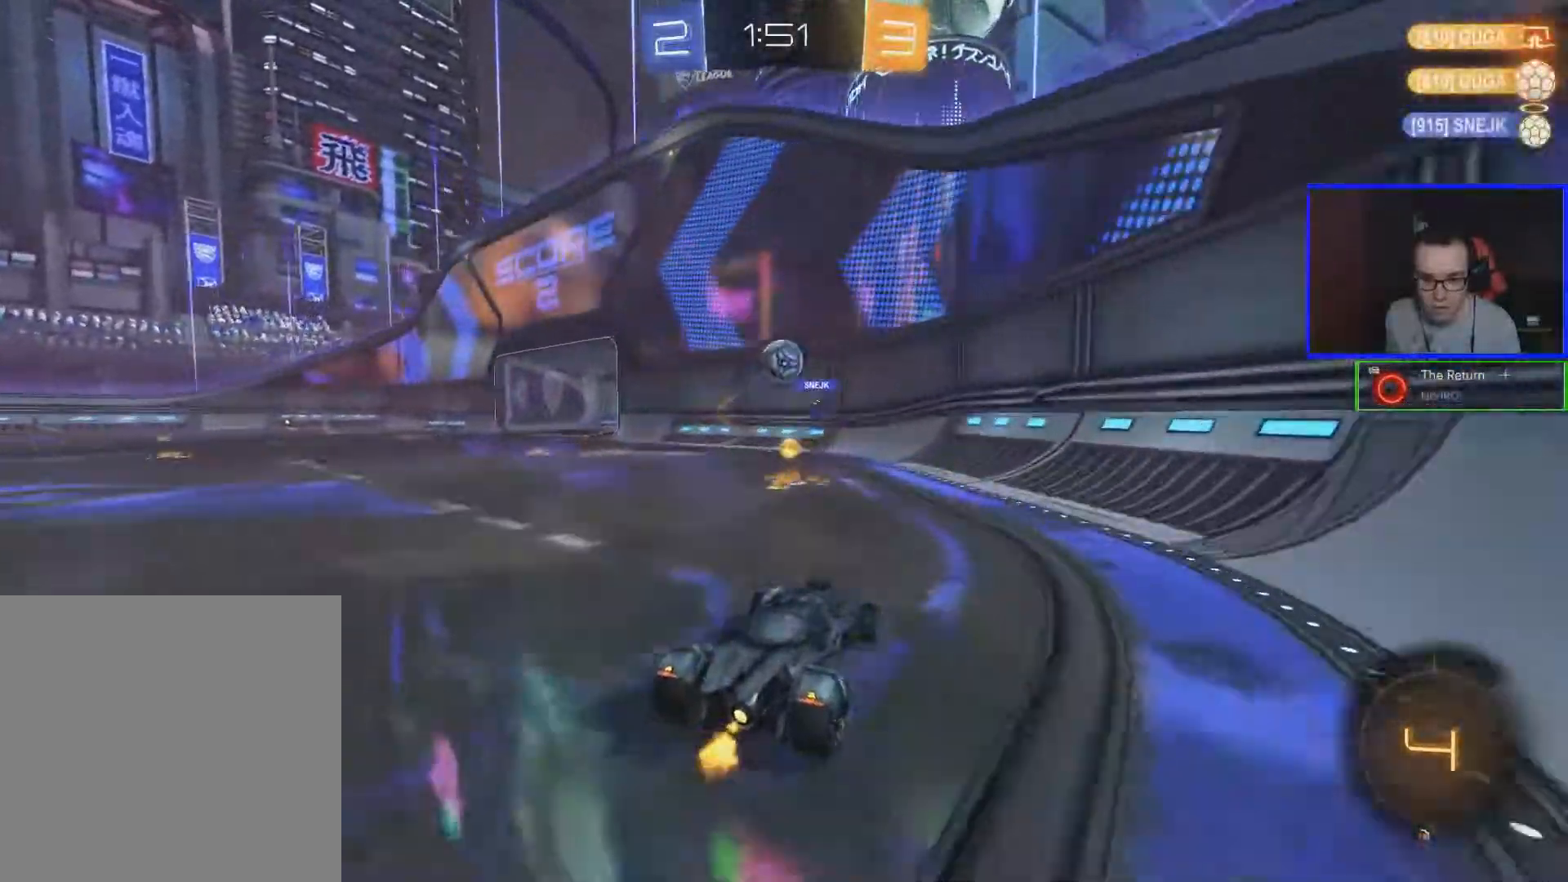
{"buttons": ["R2"], "left_stick": "center", "right_stick": "center", "events": [[417, "left_stick", "center"]]}
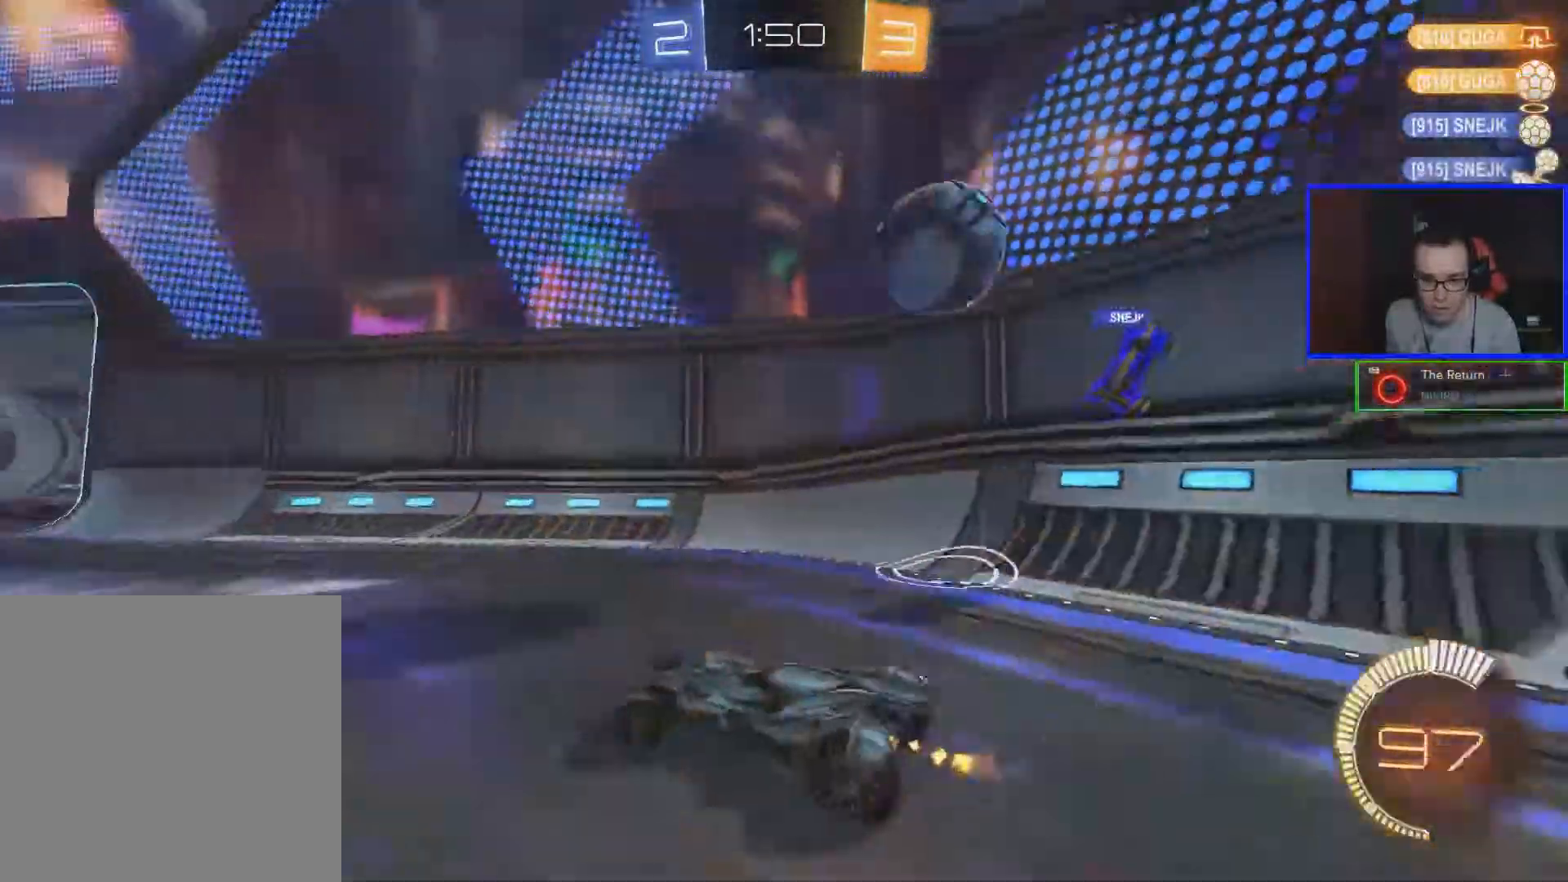
{"buttons": ["R2"], "left_stick": "center", "right_stick": "center", "events": [[267, "left_stick", "down-right"], [417, "left_stick", "center"]]}
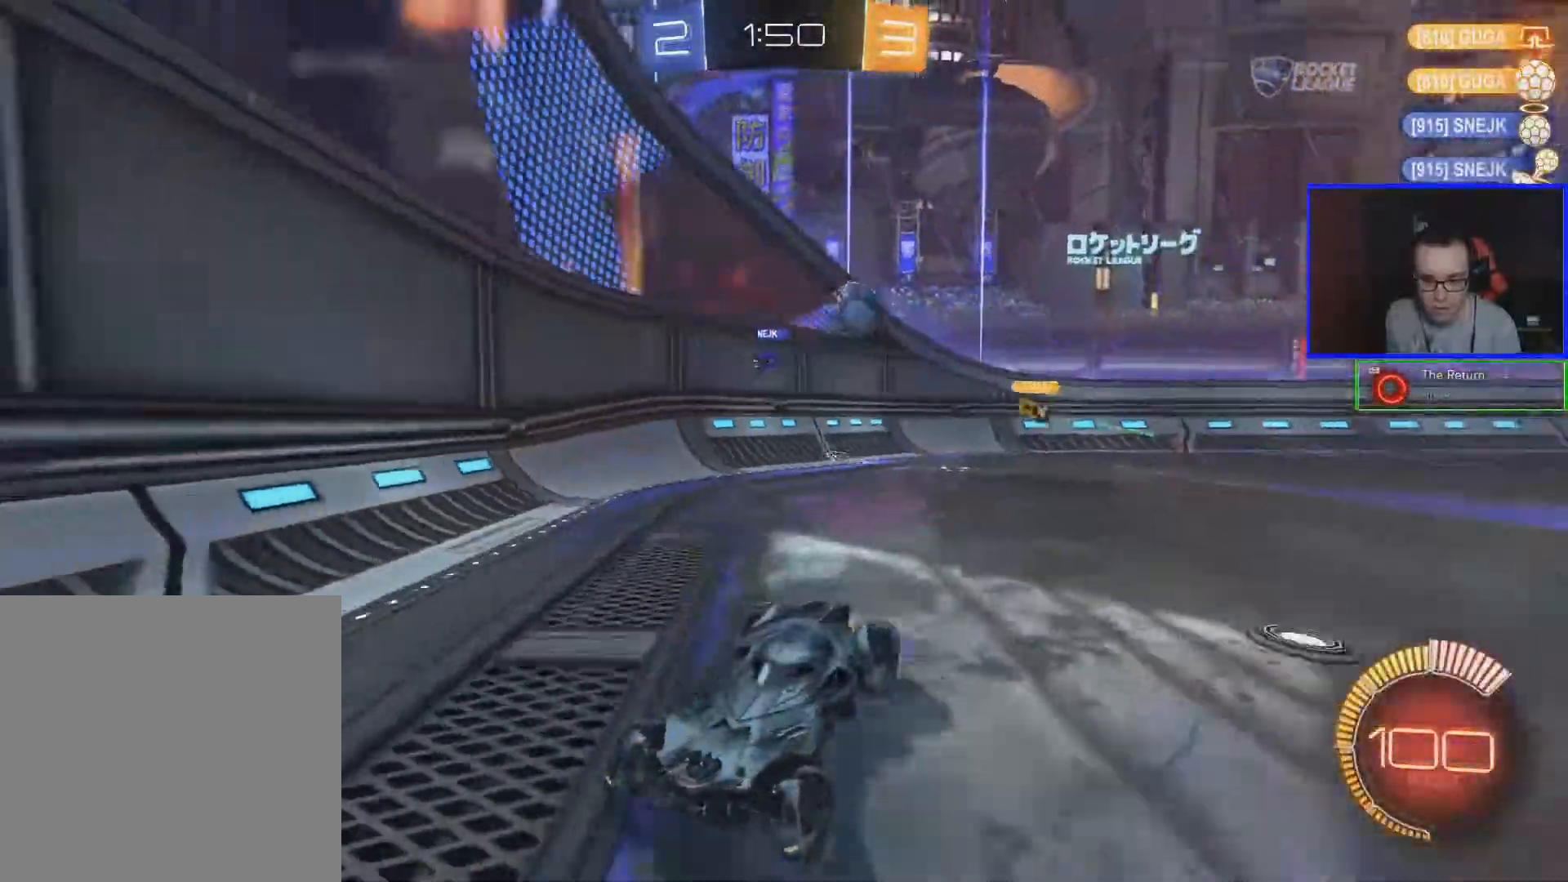
{"buttons": ["R2"], "left_stick": "left", "right_stick": "center", "events": [[200, "L1", "down"], [200, "R2", "up"], [200, "left_stick", "left"], [317, "R2", "down"], [417, "L1", "up"]]}
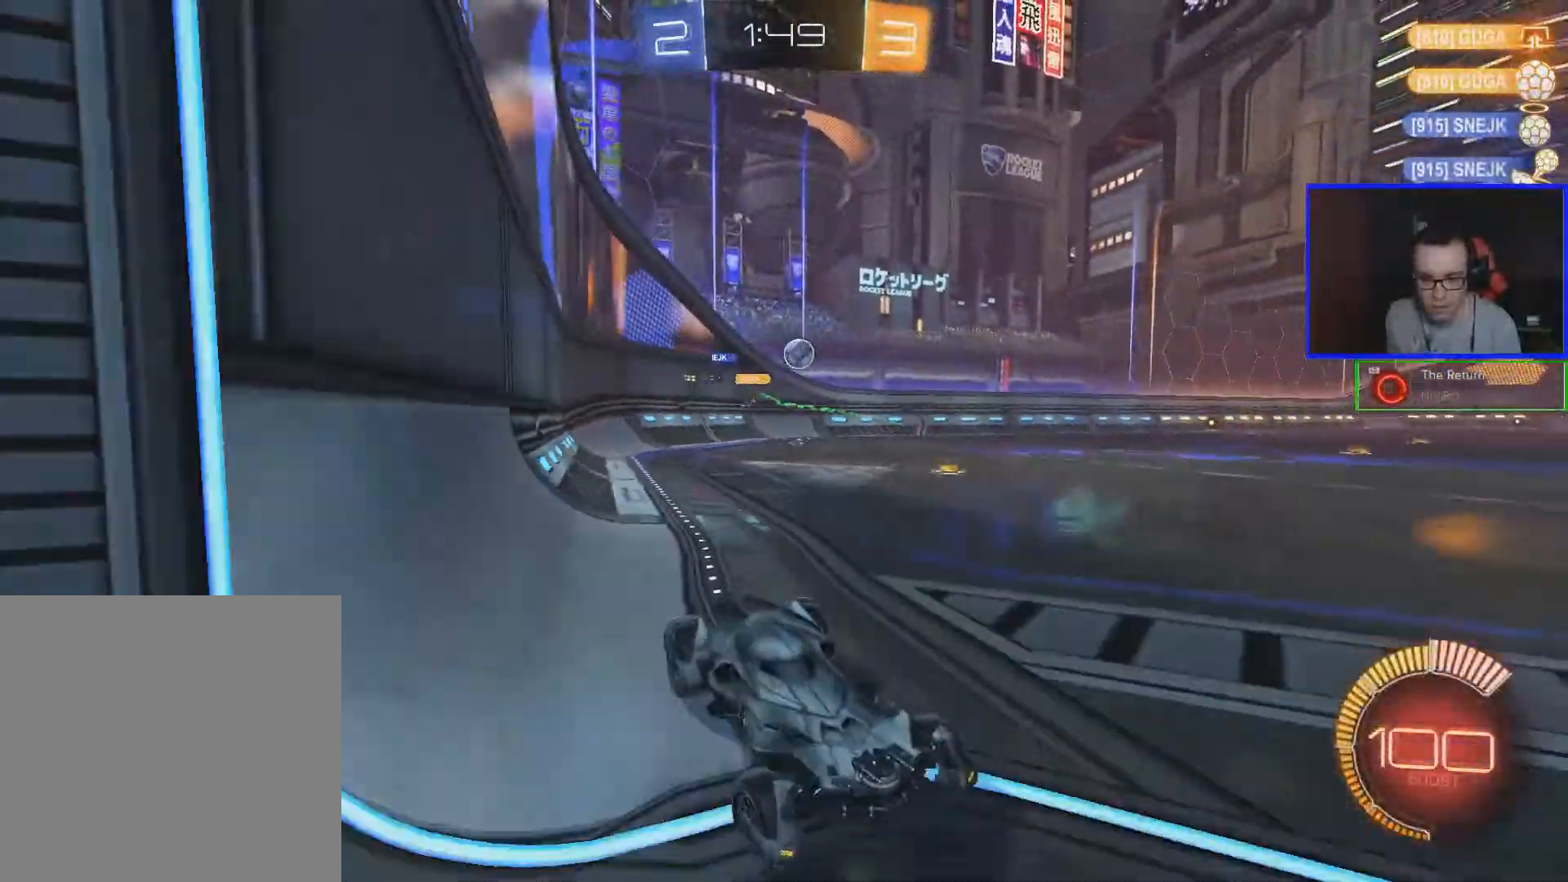
{"buttons": ["B", "R2"], "left_stick": "center", "right_stick": "center", "events": [[367, "B", "down"], [367, "left_stick", "center"]]}